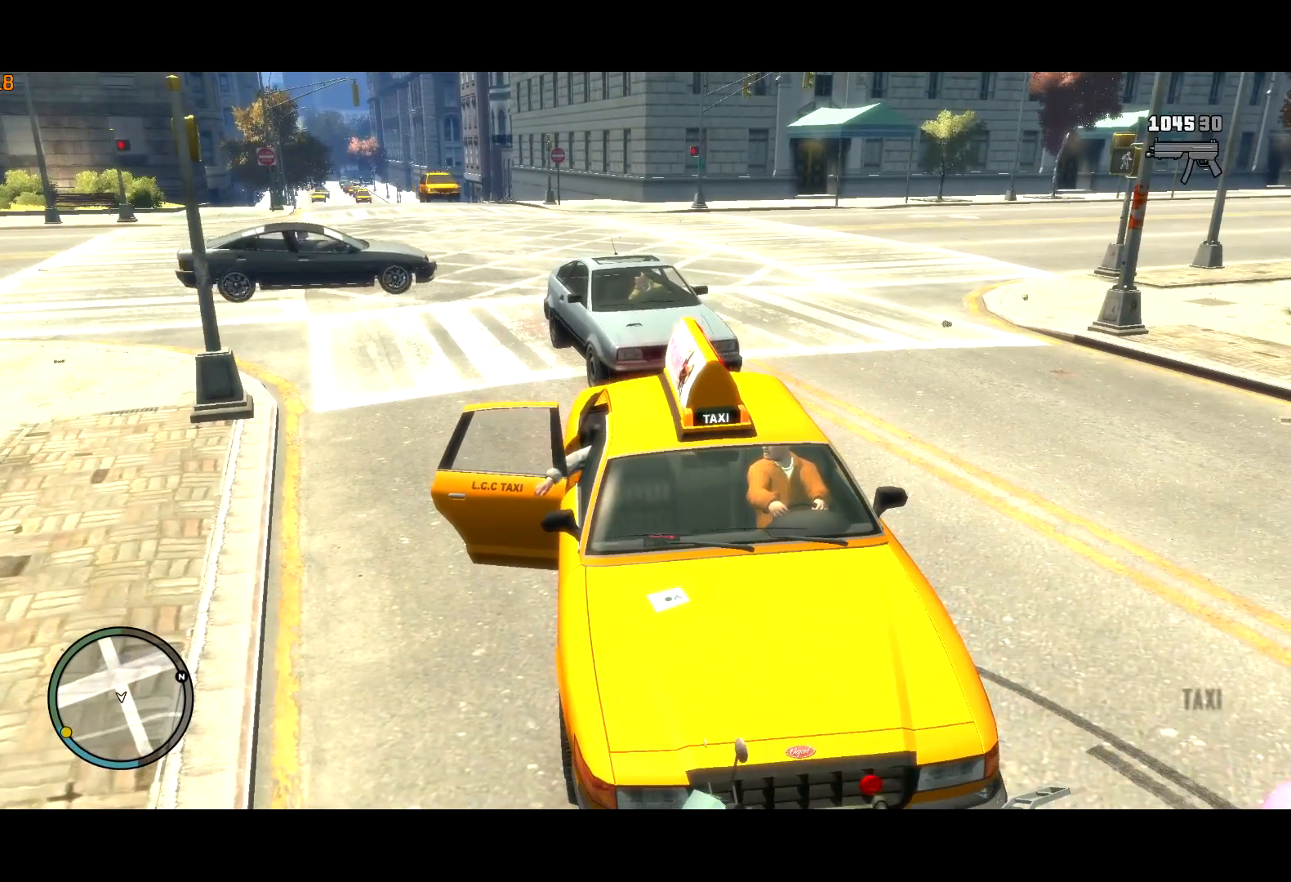
Gameplay with keyboard and mouse; each line is a JSON object with the keys and mouse buttons held at the frame after it. "events" lists presses ("down") and releases ("up") of "a", "c", "ctrl", "d", "down", "e", "escape", "f", "f2", "g", "lock", "q", "r", "return", "s", "shift", "space", "t", "up", "v", "w", "mouse_left", "mouse_right", "mouse_wheel_up" and "mouse_wheel_down" between this image and that frame as [ms after this image, input, new state], when the widget could be followed in between. "mouse_left", "mouse_right", "mouse_wheel_up", "mouse_wheel_down" = the "left", "right", "wheel_up", "wheel_down" buttons of the "mouse" list. No other keys are recorded. Mouse movement is not recorded. Key names are as the overlay labels them; some are game actions (e.g. jump) rather than physical keys. Not read: other_keys.
{"keys": ["return"], "mouse": [], "events": []}
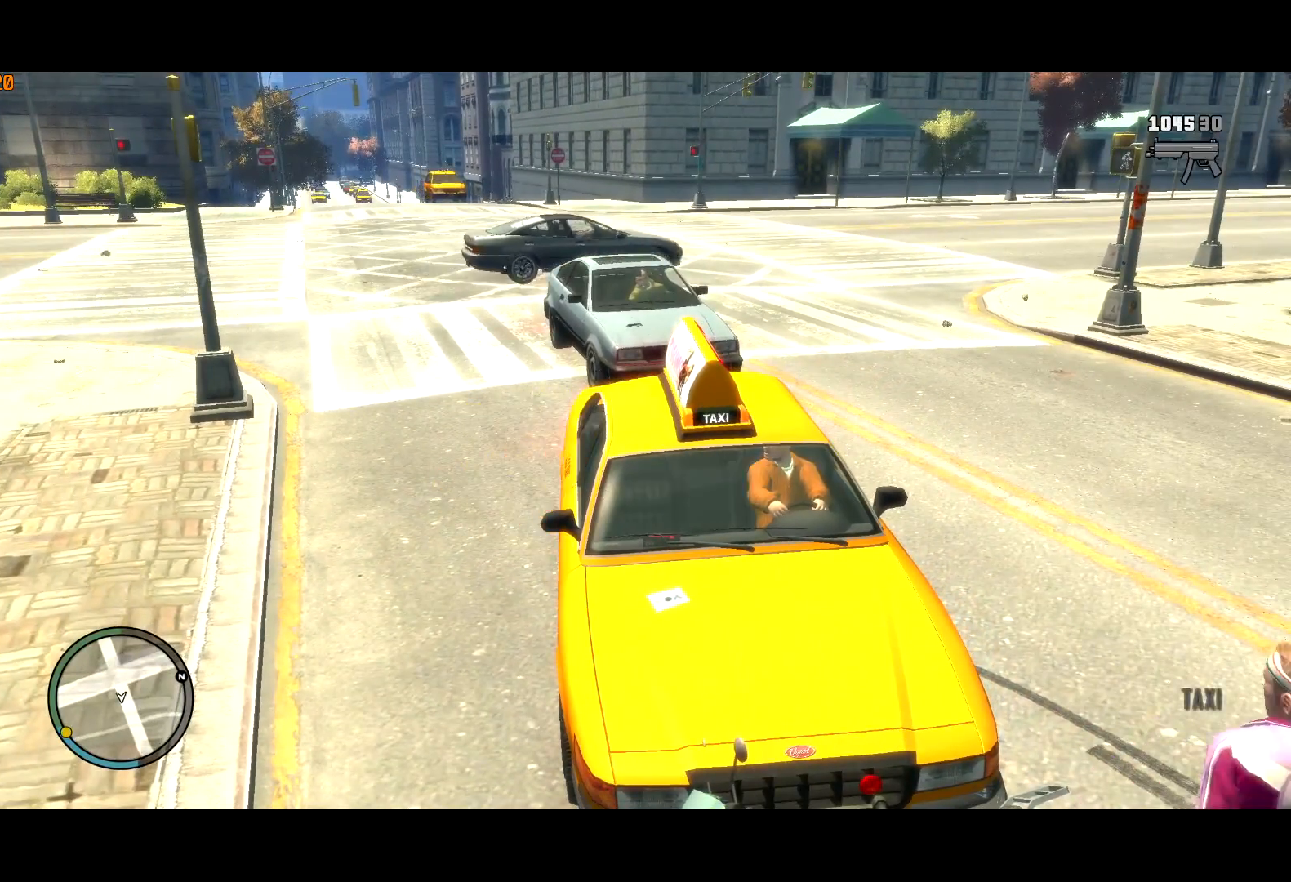
{"keys": [], "mouse": [], "events": [[150, "return", "up"], [184, "return", "down"], [234, "return", "up"], [334, "return", "down"], [367, "return", "up"], [417, "return", "down"], [467, "return", "up"]]}
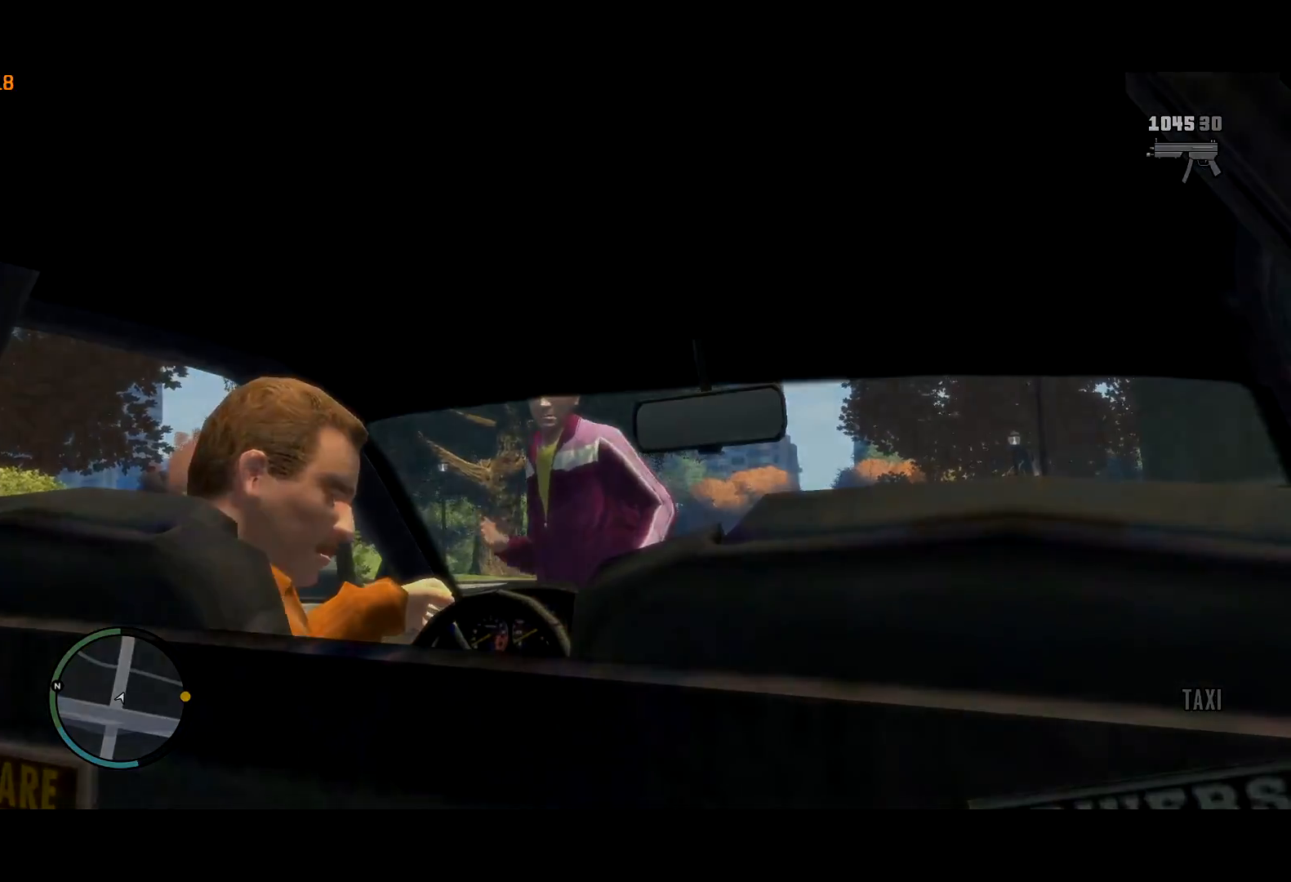
{"keys": [], "mouse": [], "events": [[67, "return", "down"], [117, "return", "up"], [200, "return", "down"], [250, "return", "up"], [300, "return", "down"], [384, "return", "up"], [450, "return", "down"], [484, "return", "up"]]}
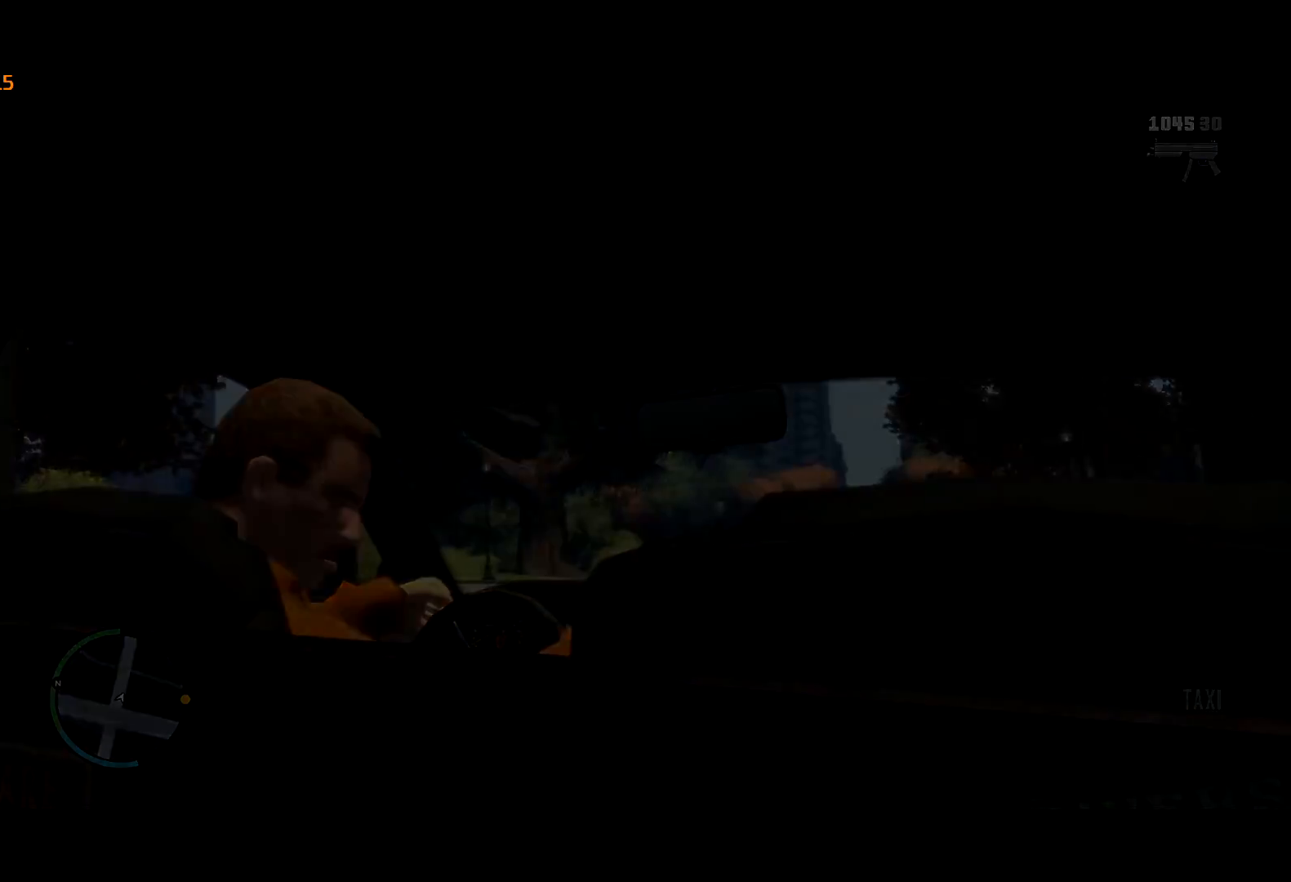
{"keys": [], "mouse": [], "events": [[34, "return", "down"], [134, "return", "up"]]}
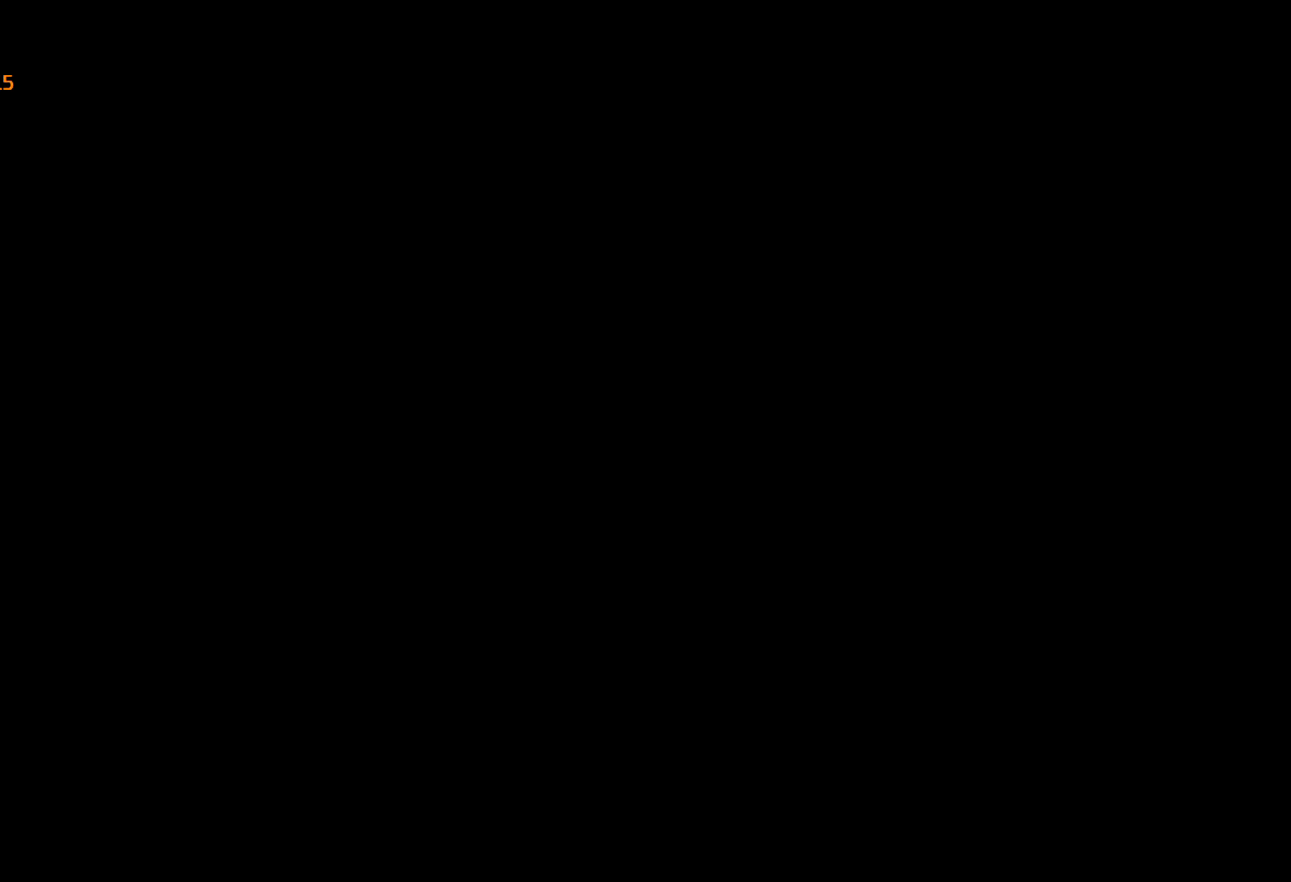
{"keys": ["c"], "mouse": [], "events": [[334, "c", "down"]]}
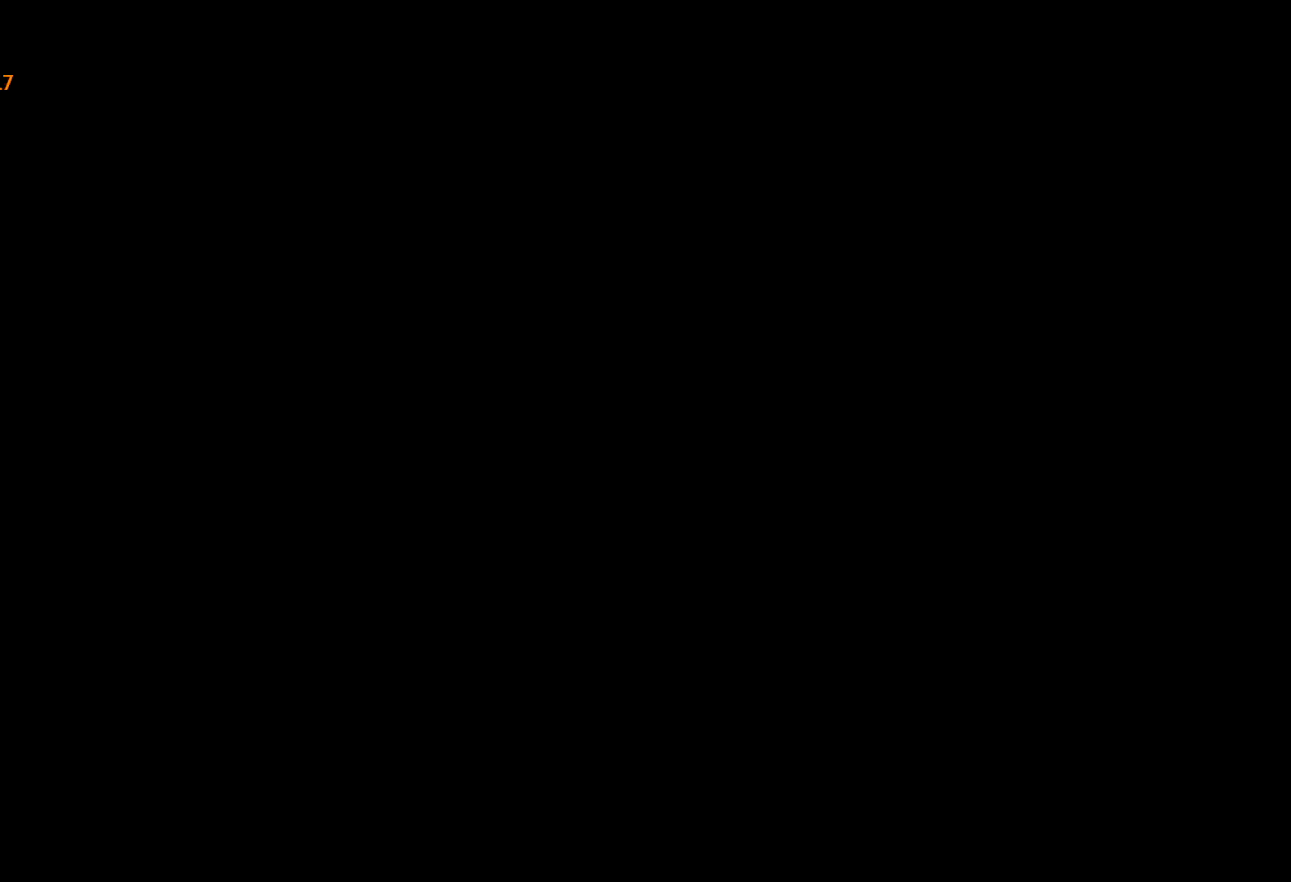
{"keys": ["c"], "mouse": [], "events": []}
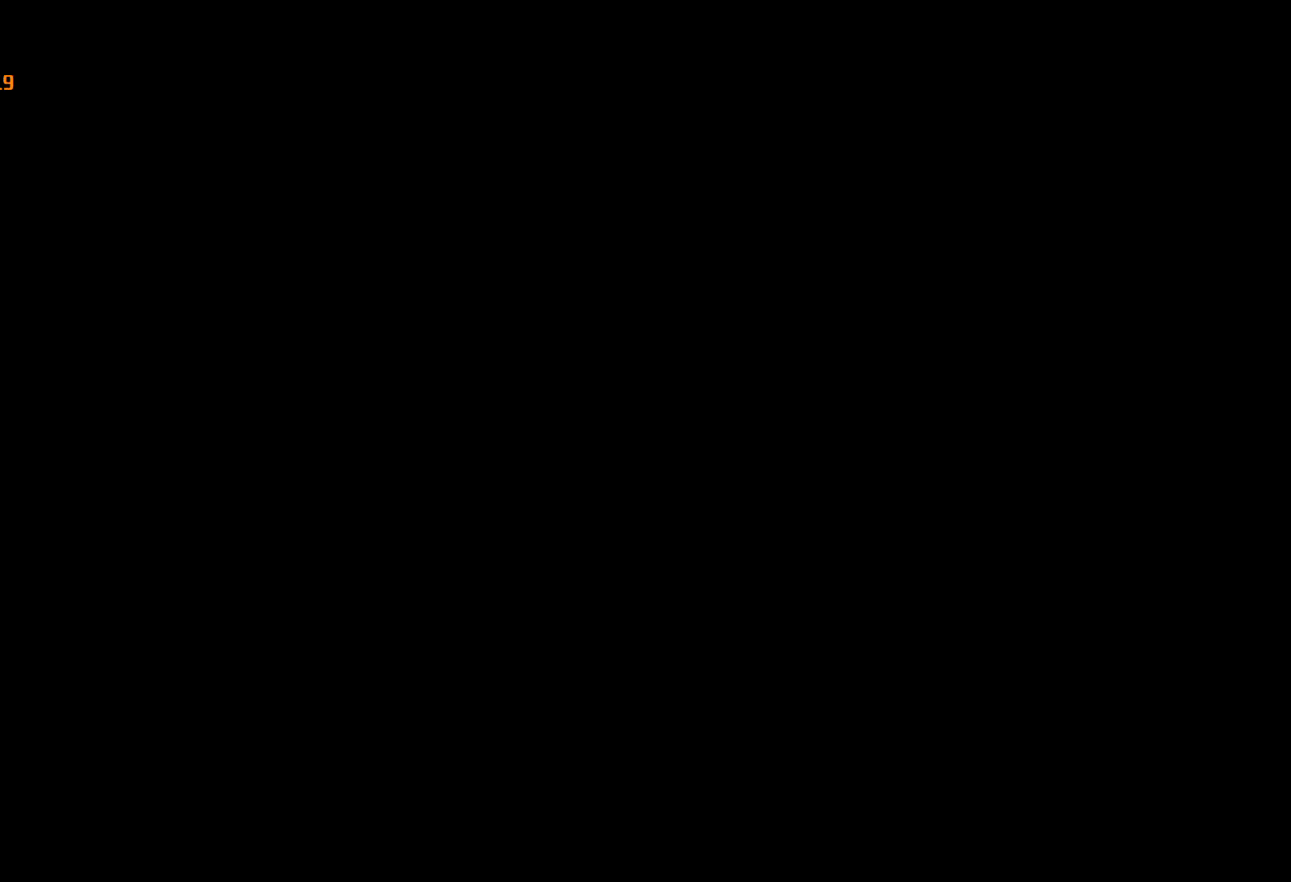
{"keys": ["c"], "mouse": [], "events": []}
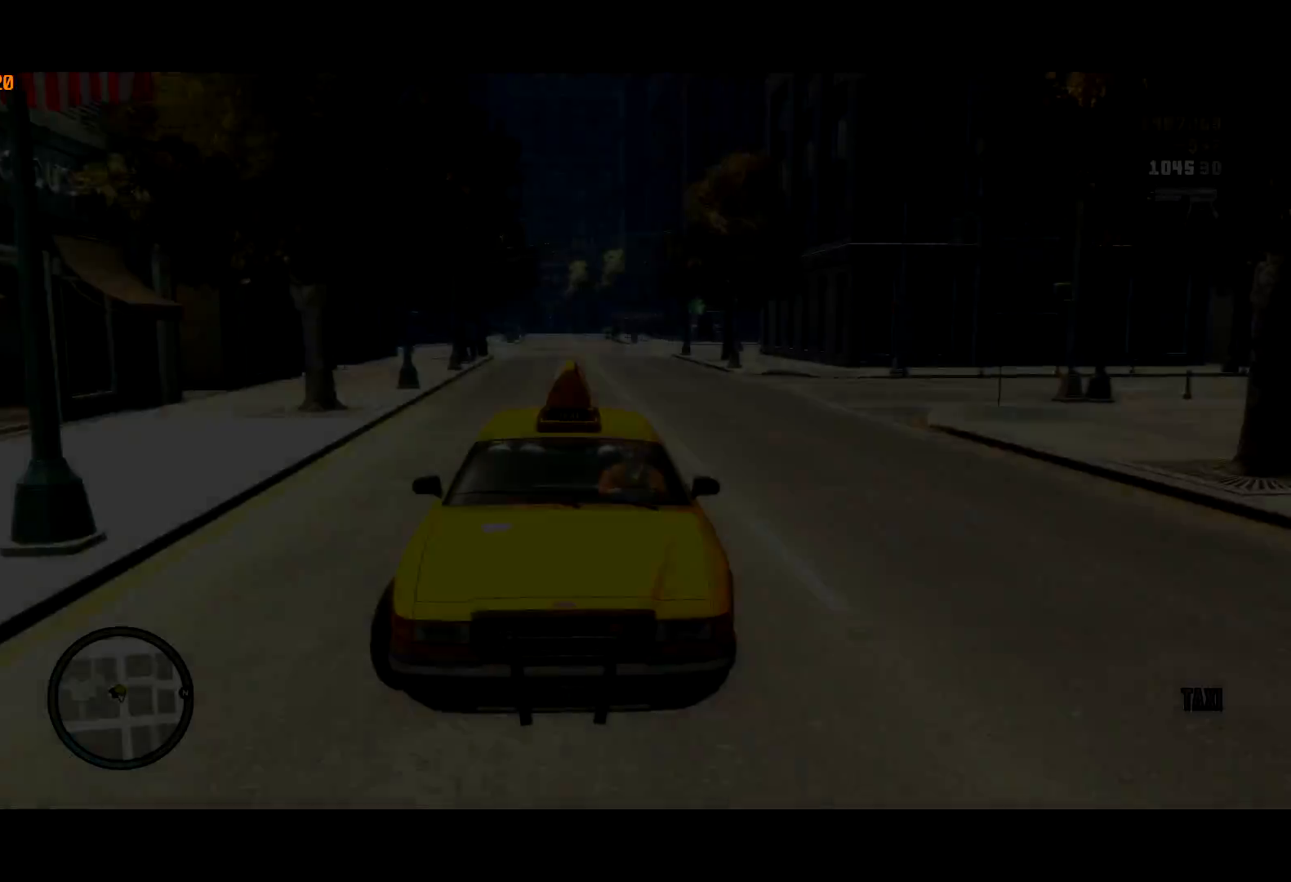
{"keys": ["c"], "mouse": [], "events": []}
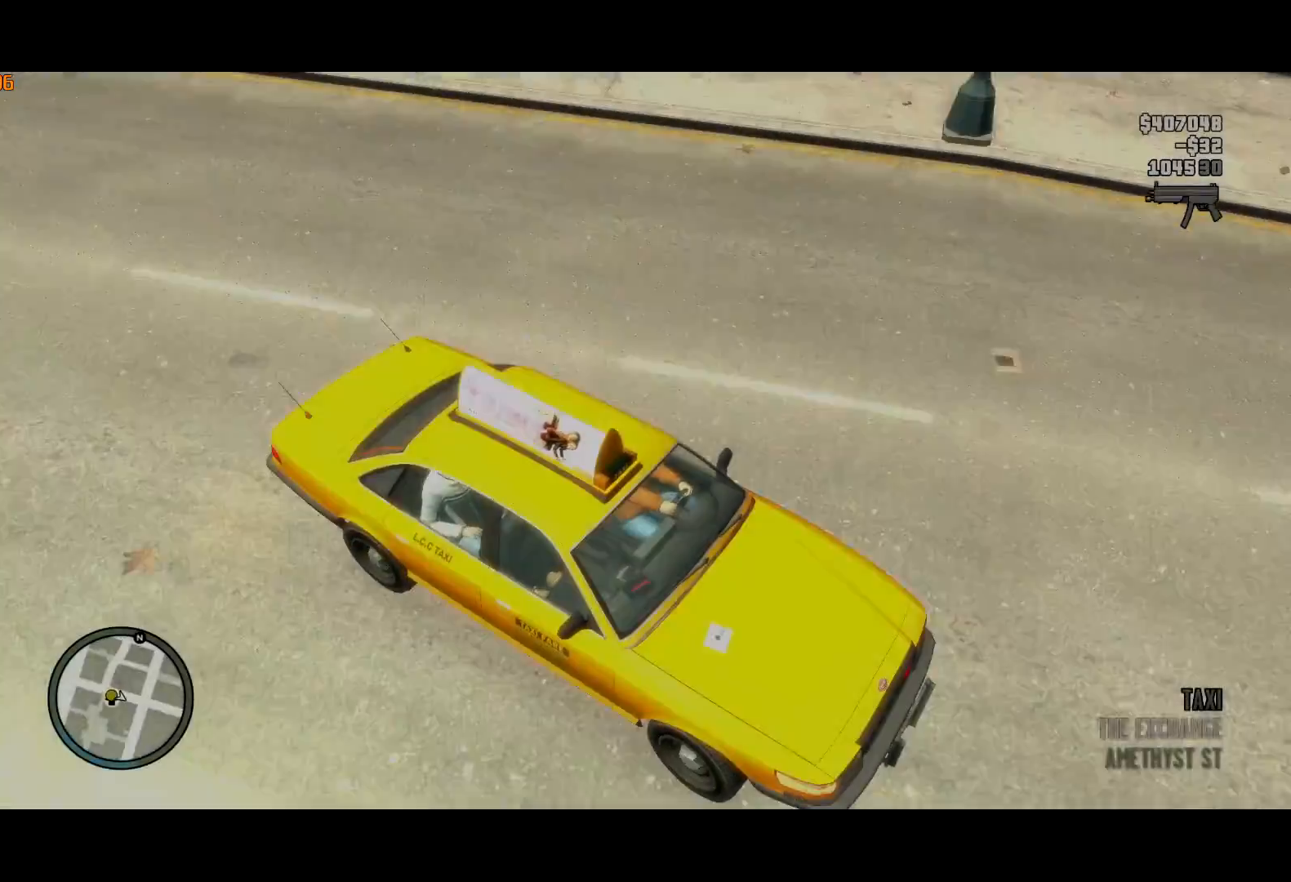
{"keys": ["a", "c"], "mouse": [], "events": [[67, "a", "down"]]}
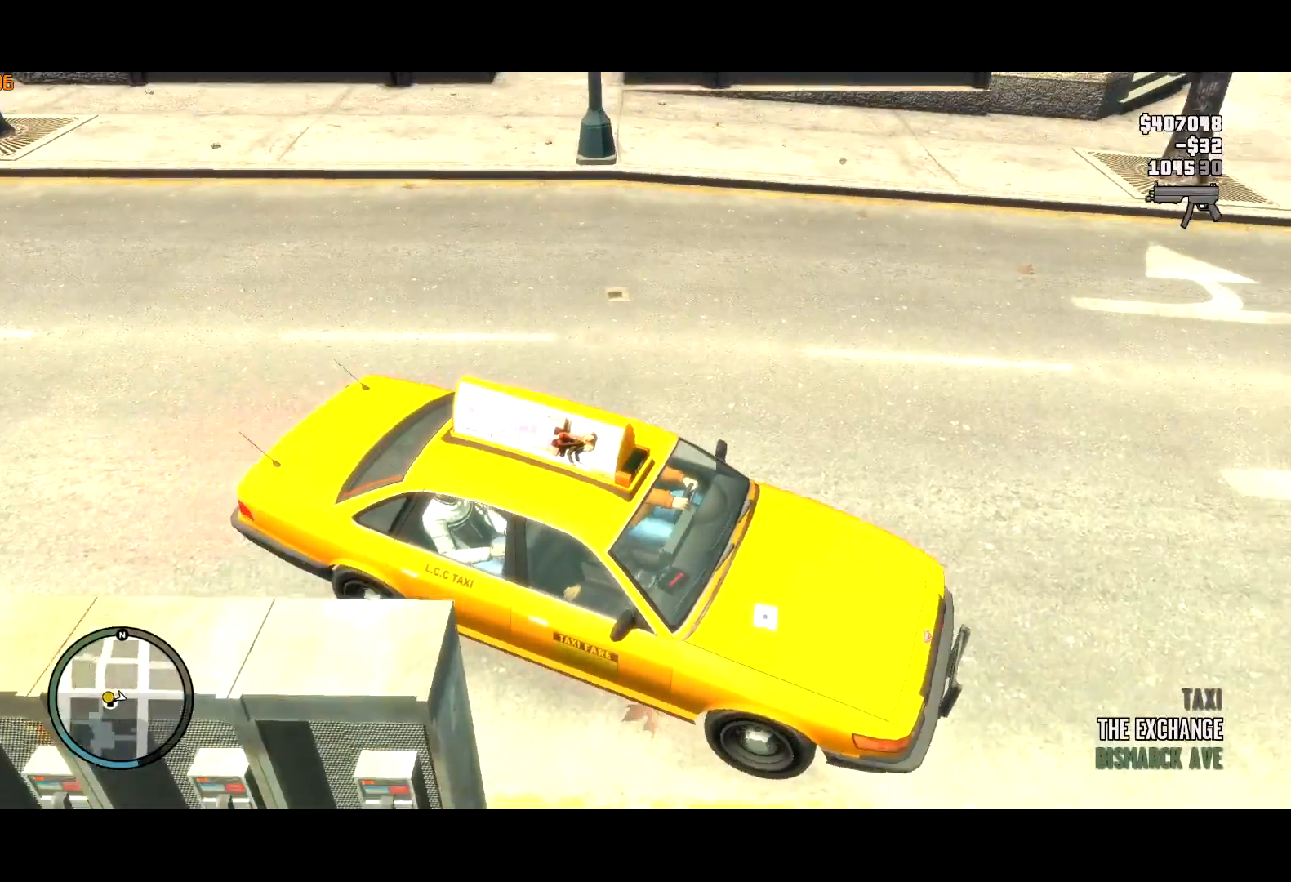
{"keys": ["a", "c", "w"], "mouse": [], "events": [[184, "w", "down"]]}
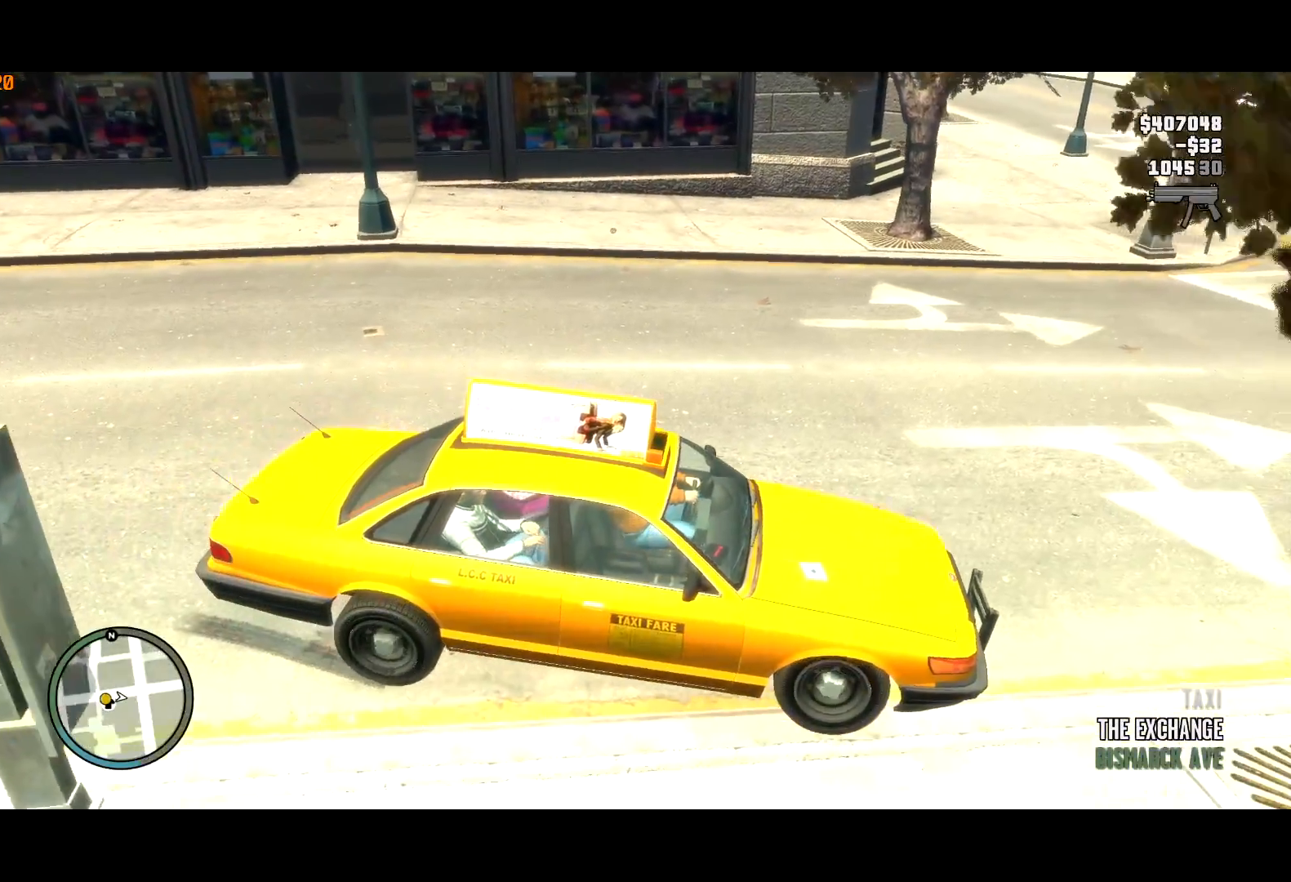
{"keys": ["a", "c", "w"], "mouse": [], "events": []}
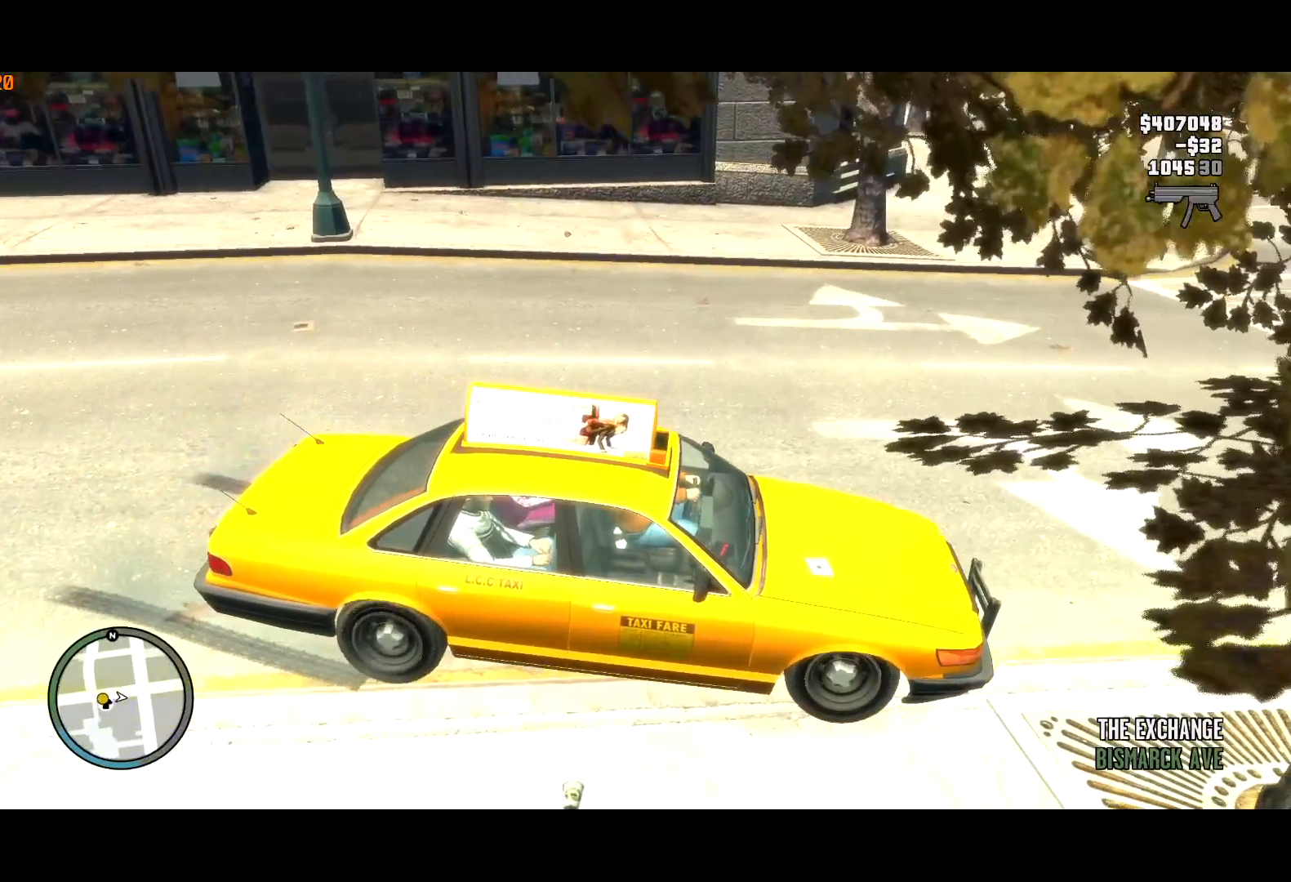
{"keys": ["a", "c", "w"], "mouse": [], "events": []}
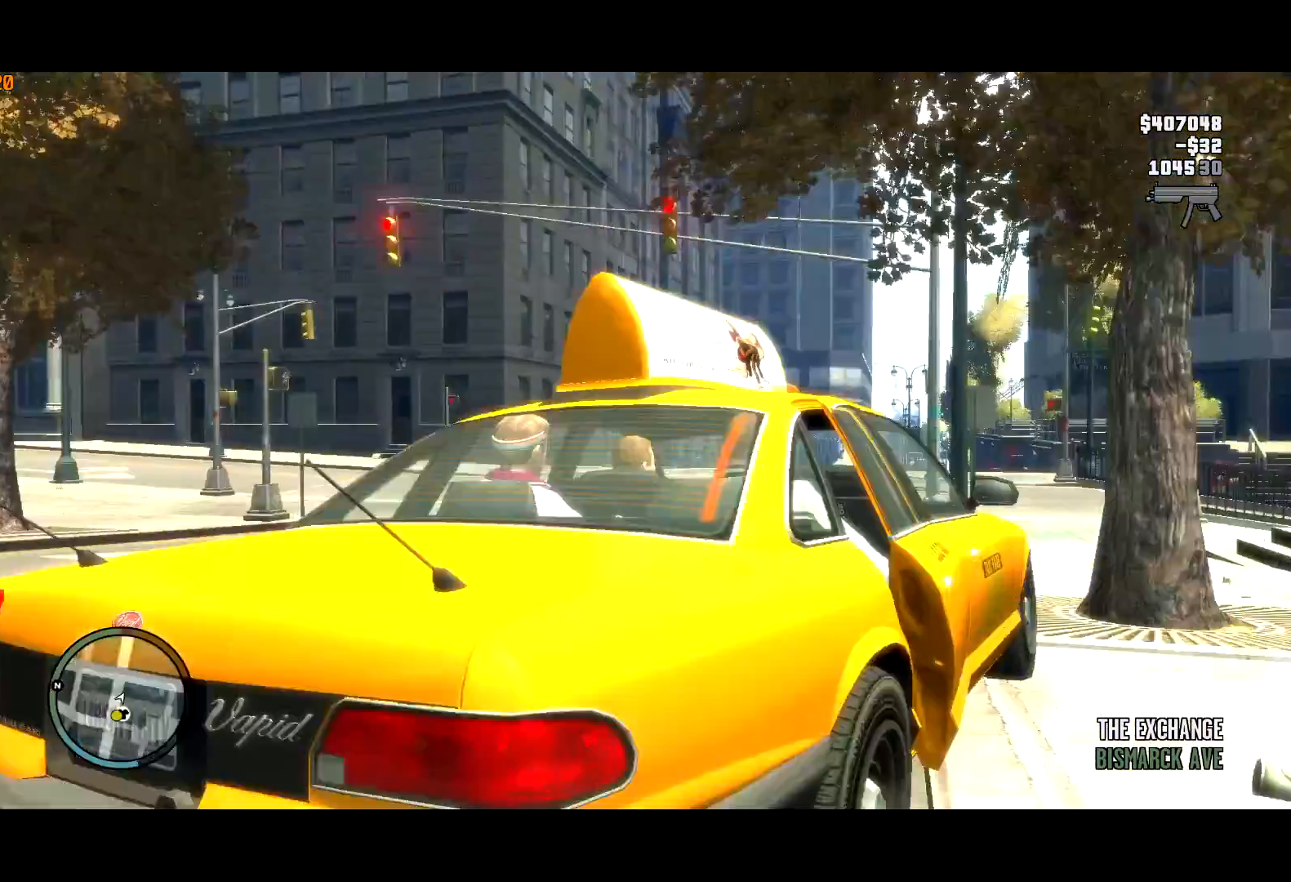
{"keys": ["a", "w"], "mouse": [], "events": [[267, "c", "up"]]}
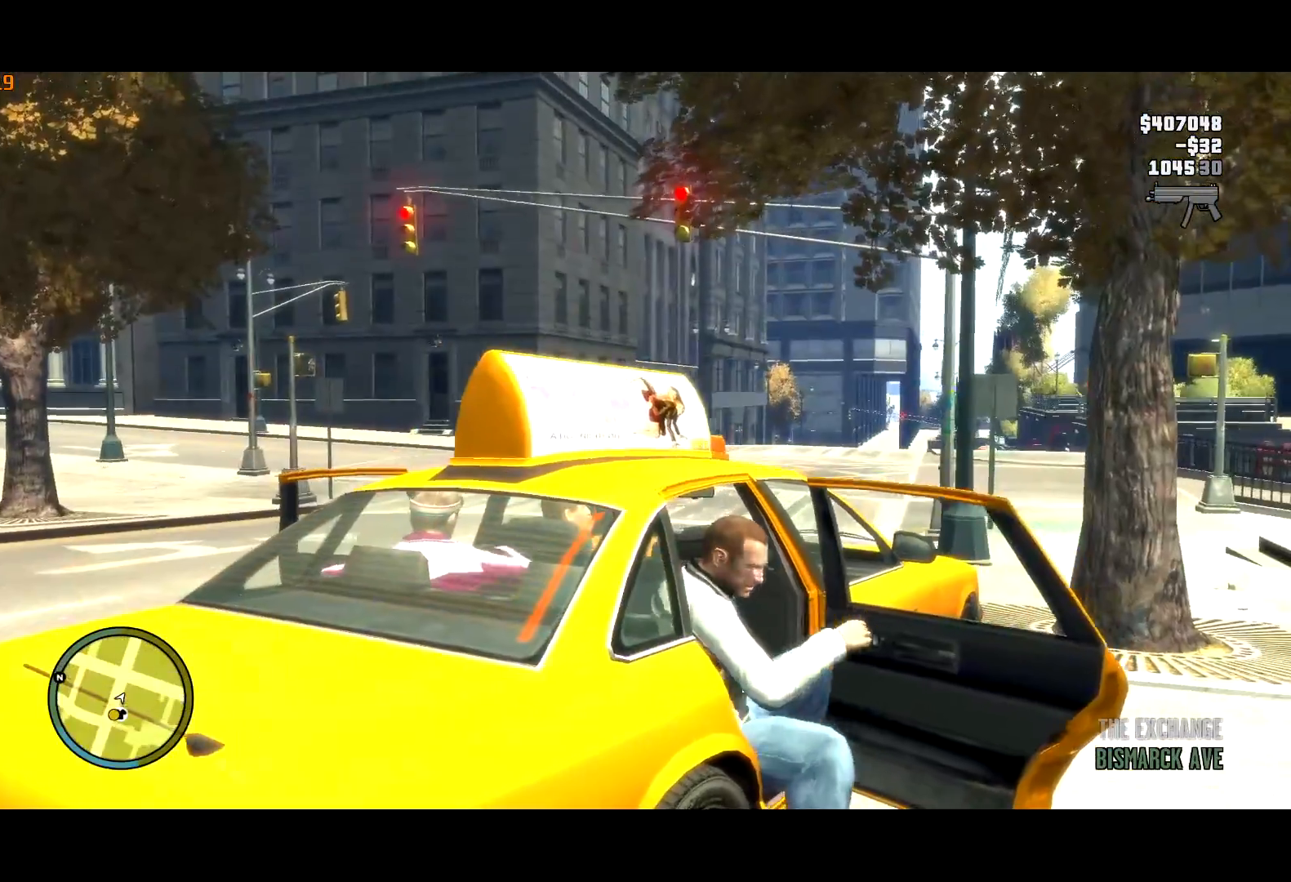
{"keys": ["a", "w"], "mouse": [], "events": []}
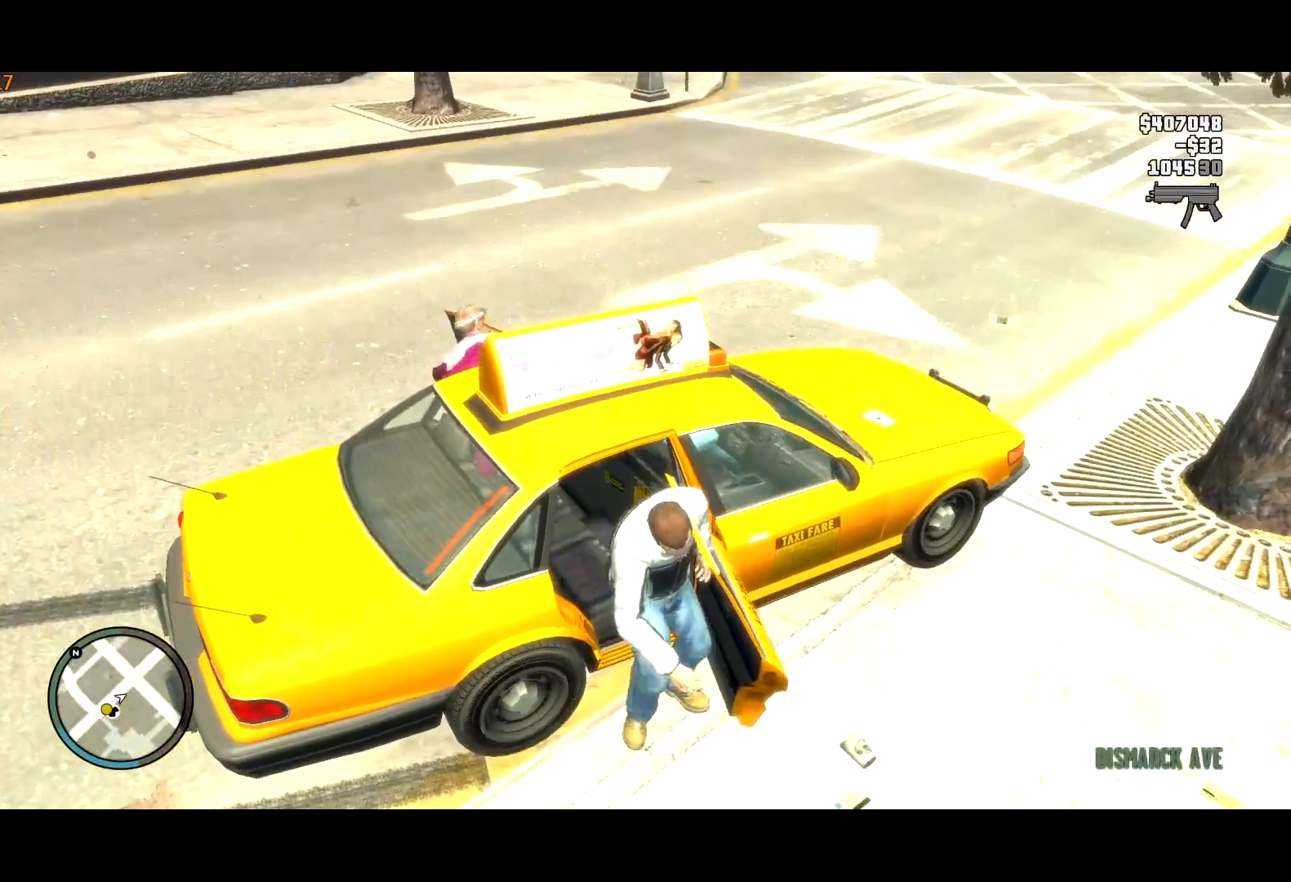
{"keys": ["a", "w"], "mouse": ["right"], "events": [[350, "lock", "down"], [434, "lock", "up"], [484, "mouse_right", "down"]]}
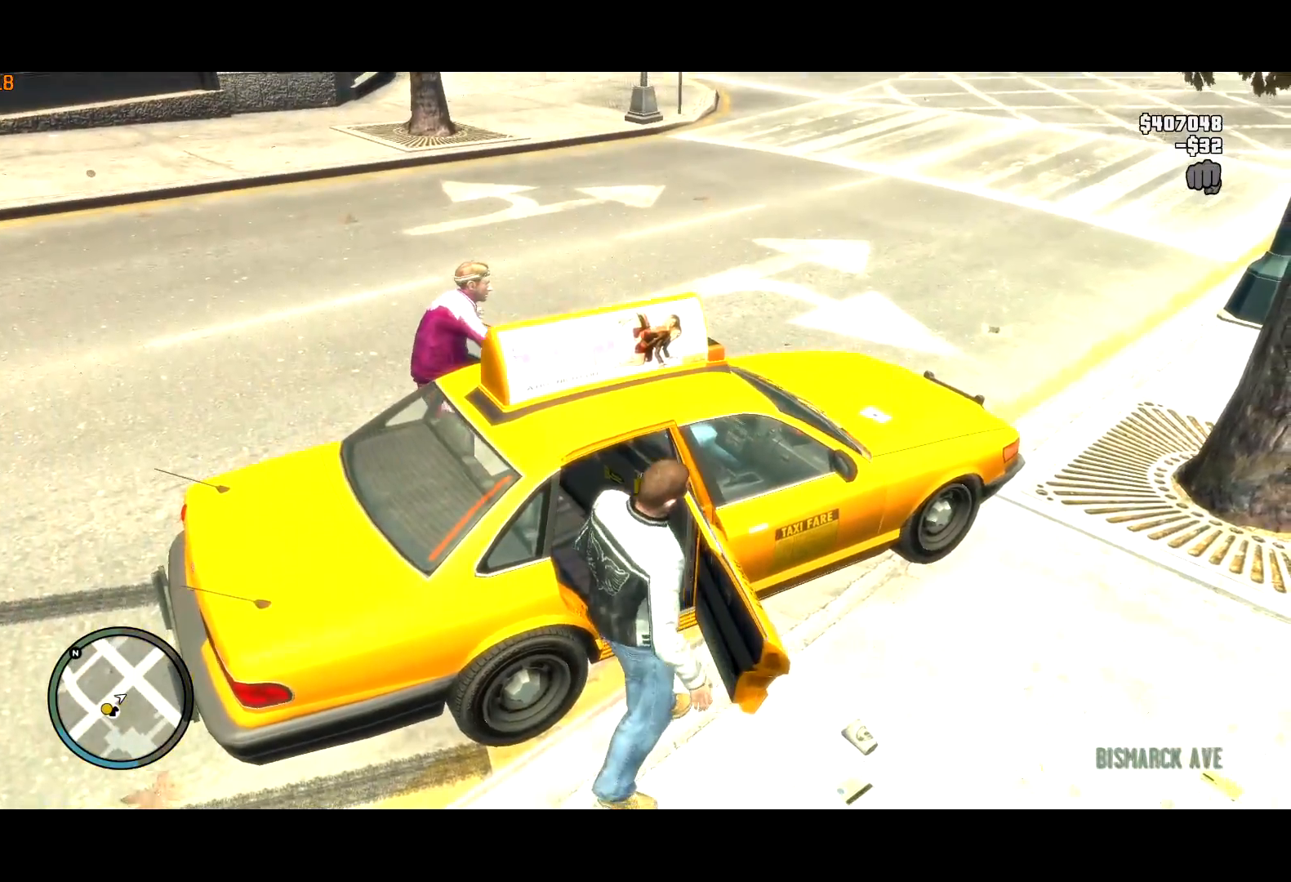
{"keys": ["shift", "w"], "mouse": ["right"], "events": [[17, "mouse_right", "up"], [34, "shift", "down"], [167, "mouse_right", "down"], [267, "mouse_right", "up"], [317, "mouse_right", "down"], [417, "mouse_right", "up"], [450, "mouse_right", "down"], [500, "a", "up"]]}
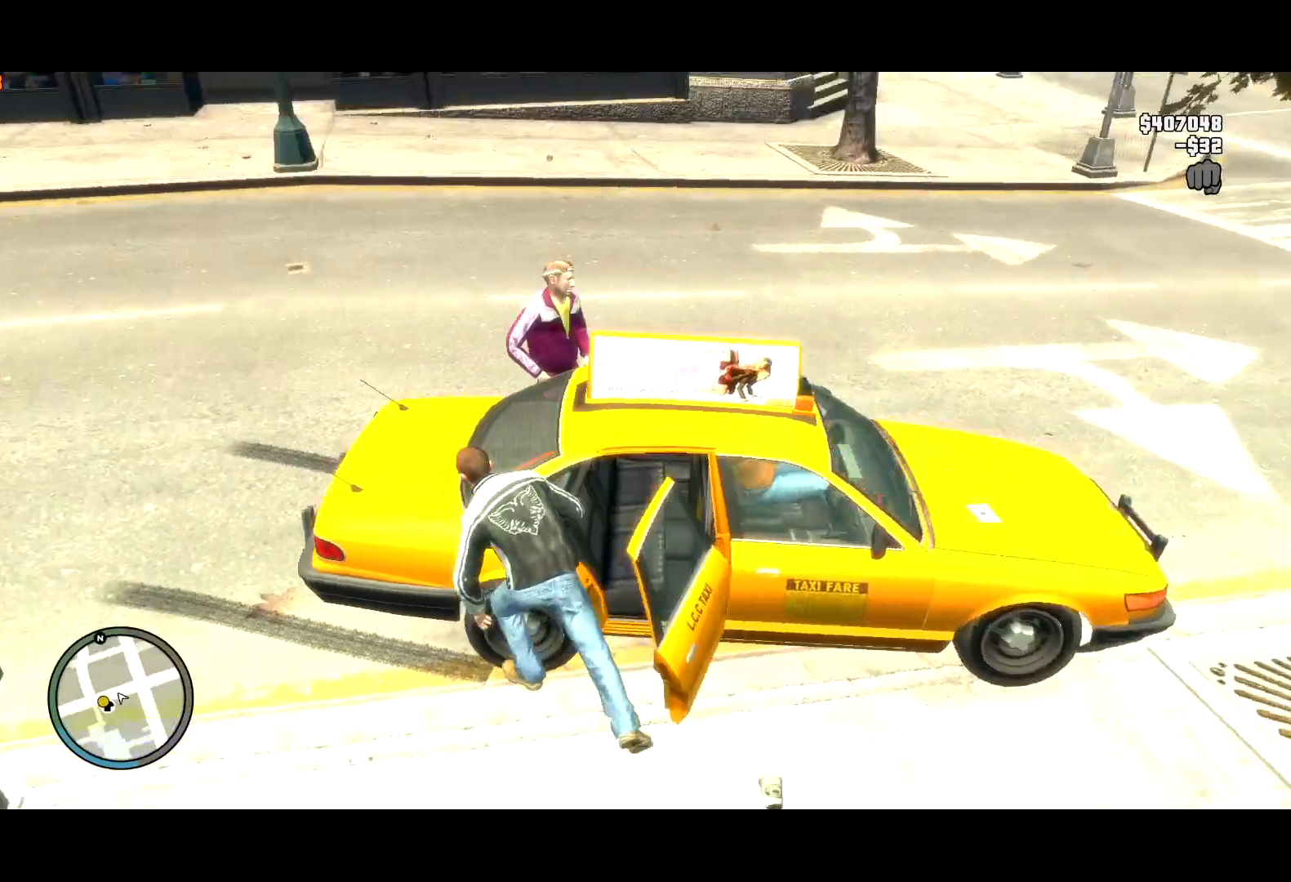
{"keys": ["d", "w"], "mouse": [], "events": [[100, "mouse_right", "up"], [134, "mouse_right", "down"], [134, "shift", "up"], [184, "d", "down"], [234, "mouse_right", "up"], [284, "mouse_right", "down"], [384, "mouse_right", "up"]]}
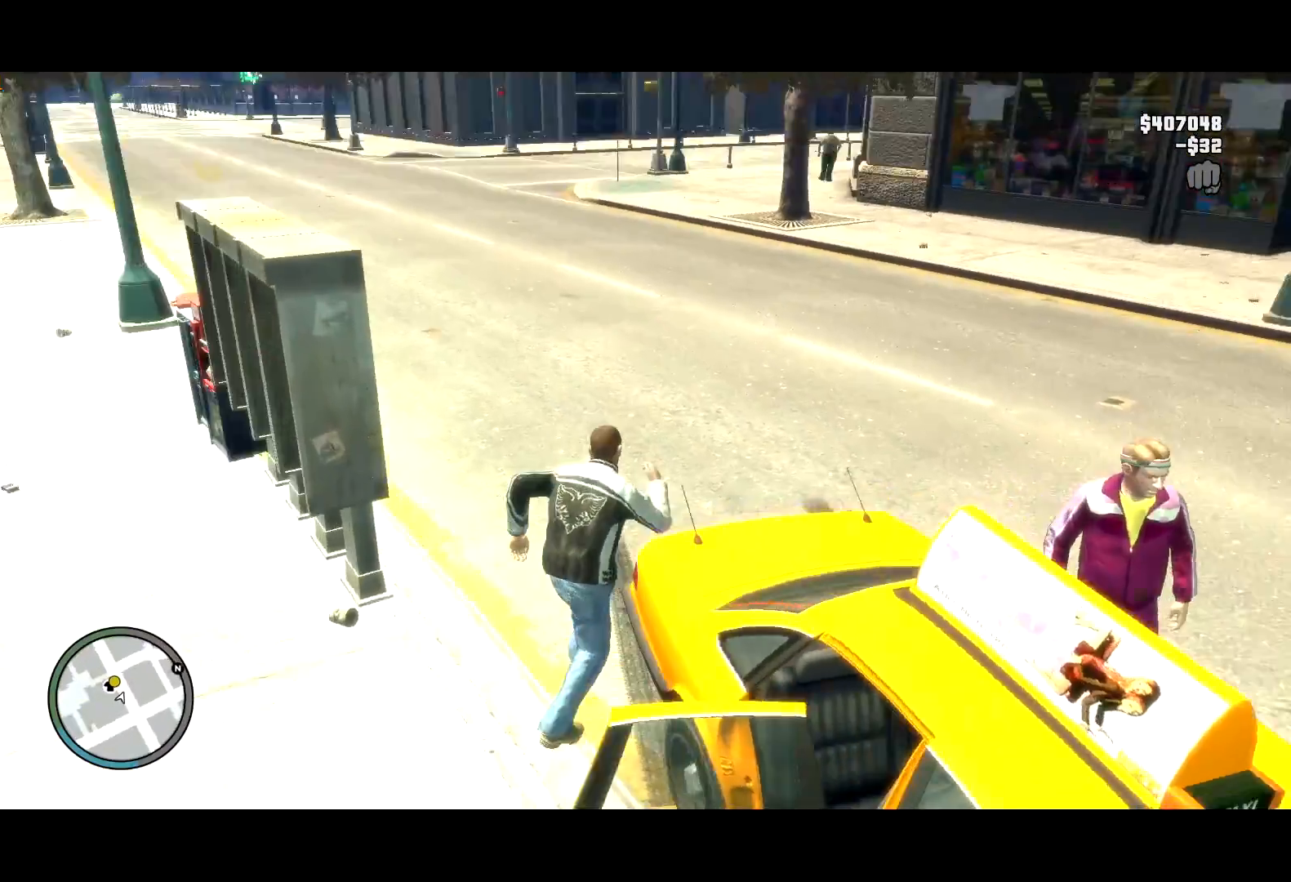
{"keys": ["a", "shift", "w"], "mouse": [], "events": [[17, "shift", "down"], [117, "d", "up"], [117, "shift", "up"], [167, "a", "down"], [217, "shift", "down"]]}
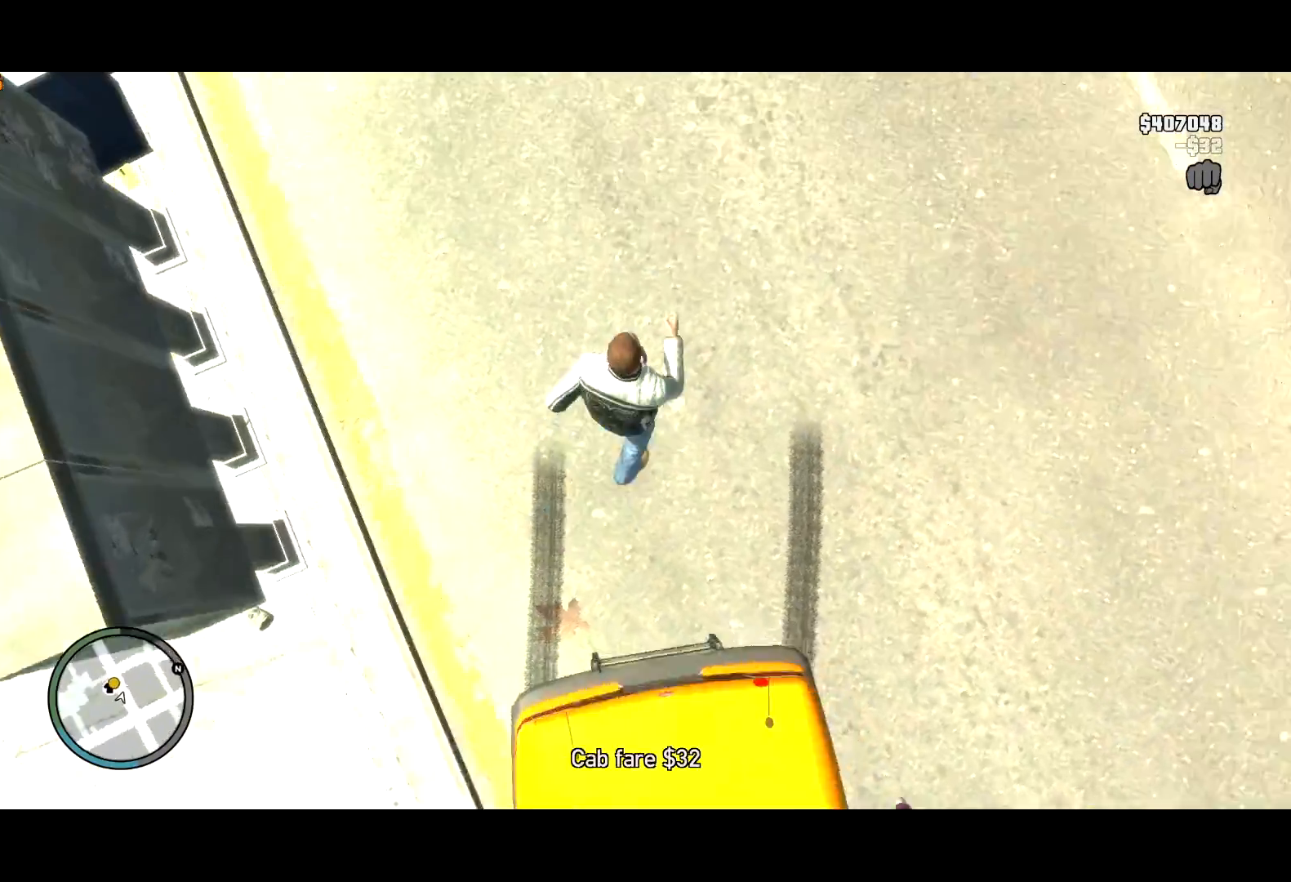
{"keys": ["c", "shift", "w"], "mouse": [], "events": [[267, "a", "up"], [400, "c", "down"]]}
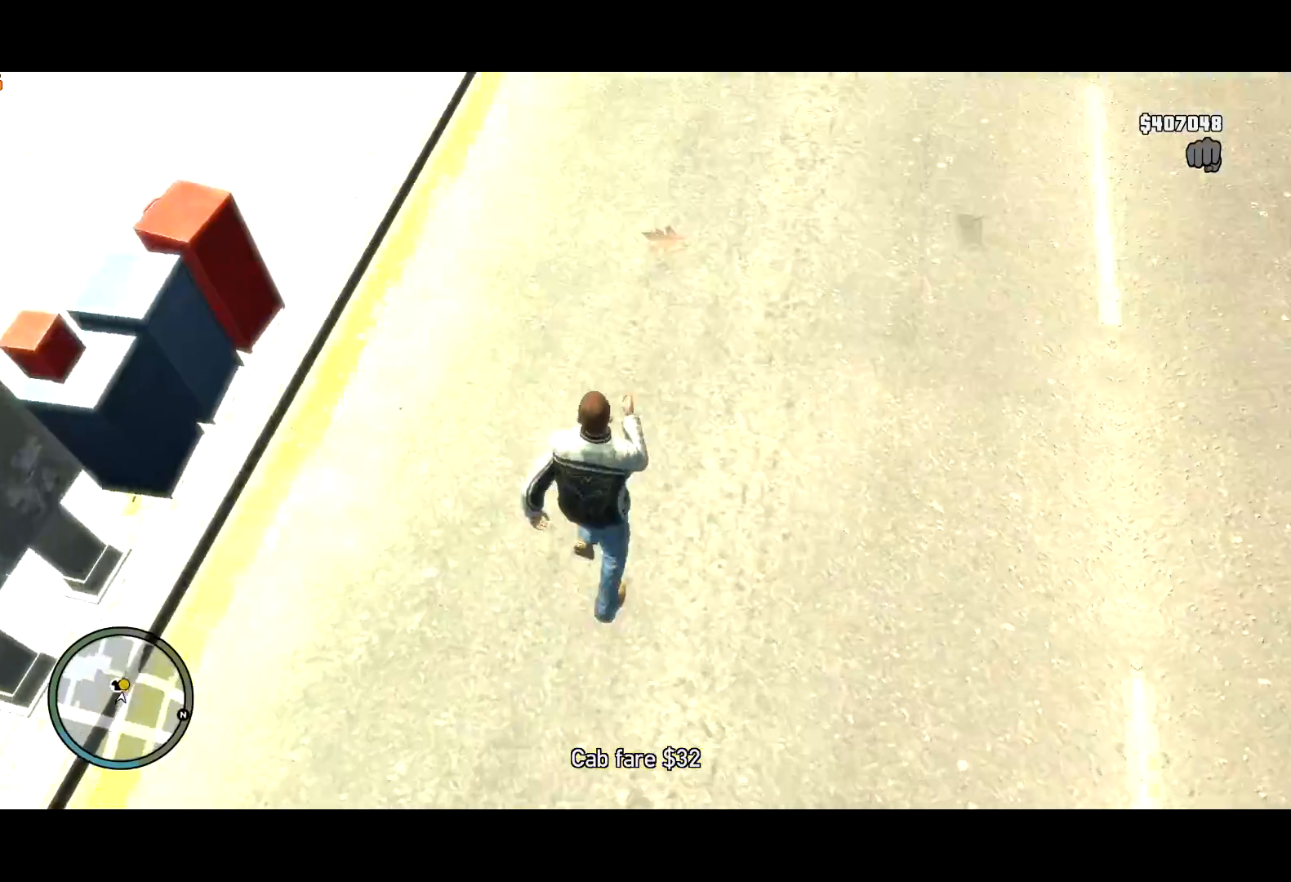
{"keys": ["c", "shift", "w"], "mouse": [], "events": []}
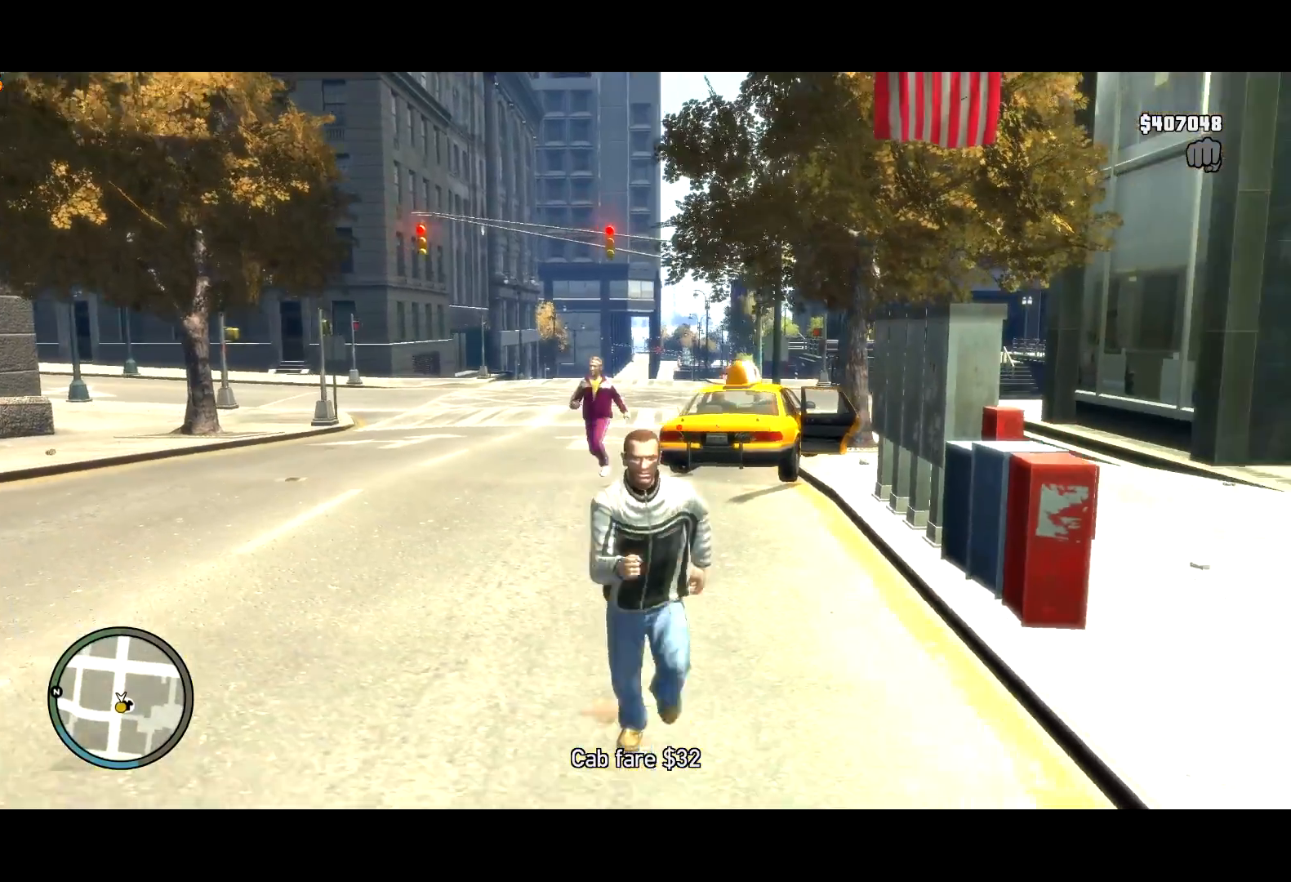
{"keys": ["shift", "w"], "mouse": [], "events": [[67, "c", "up"]]}
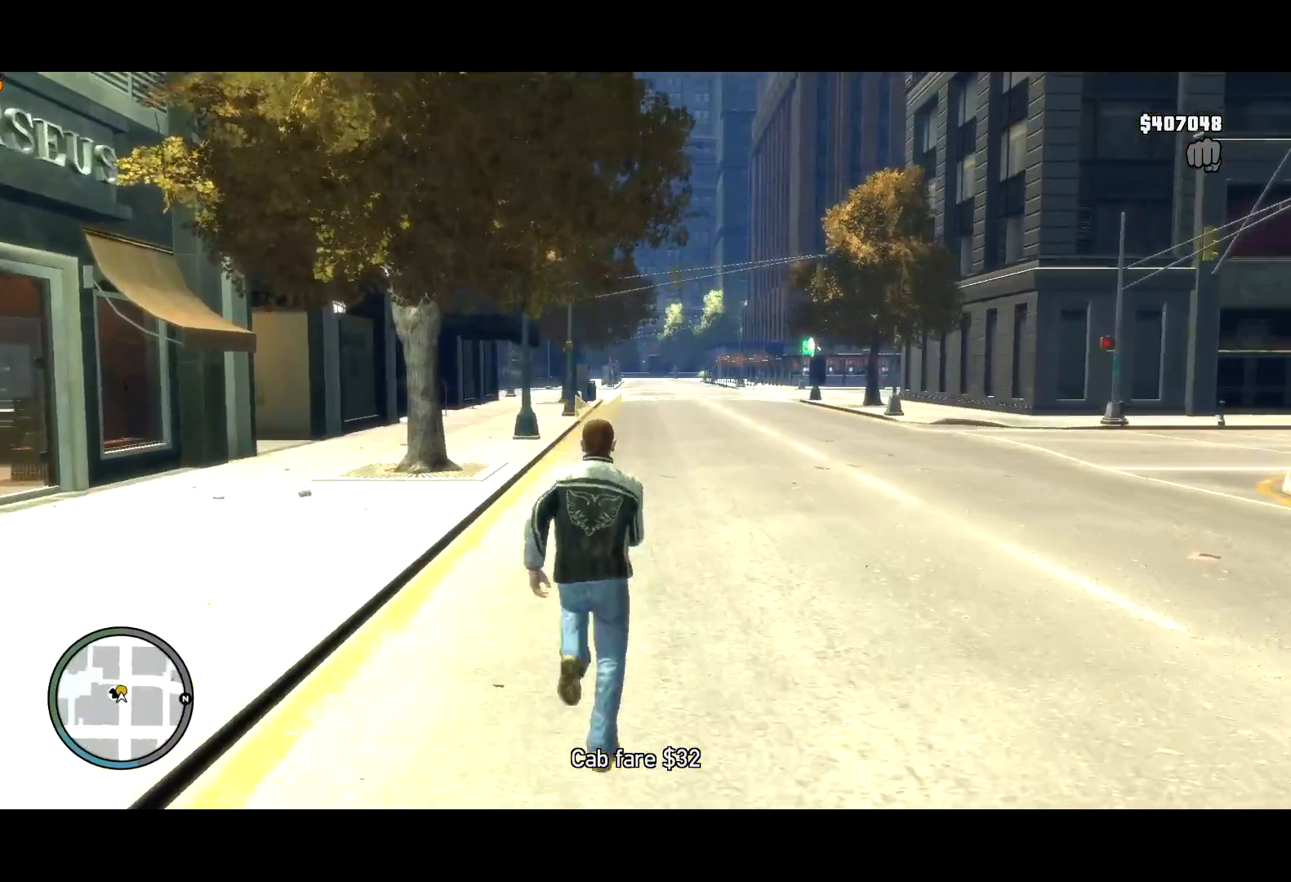
{"keys": ["shift", "w"], "mouse": [], "events": [[450, "a", "down"], [500, "a", "up"]]}
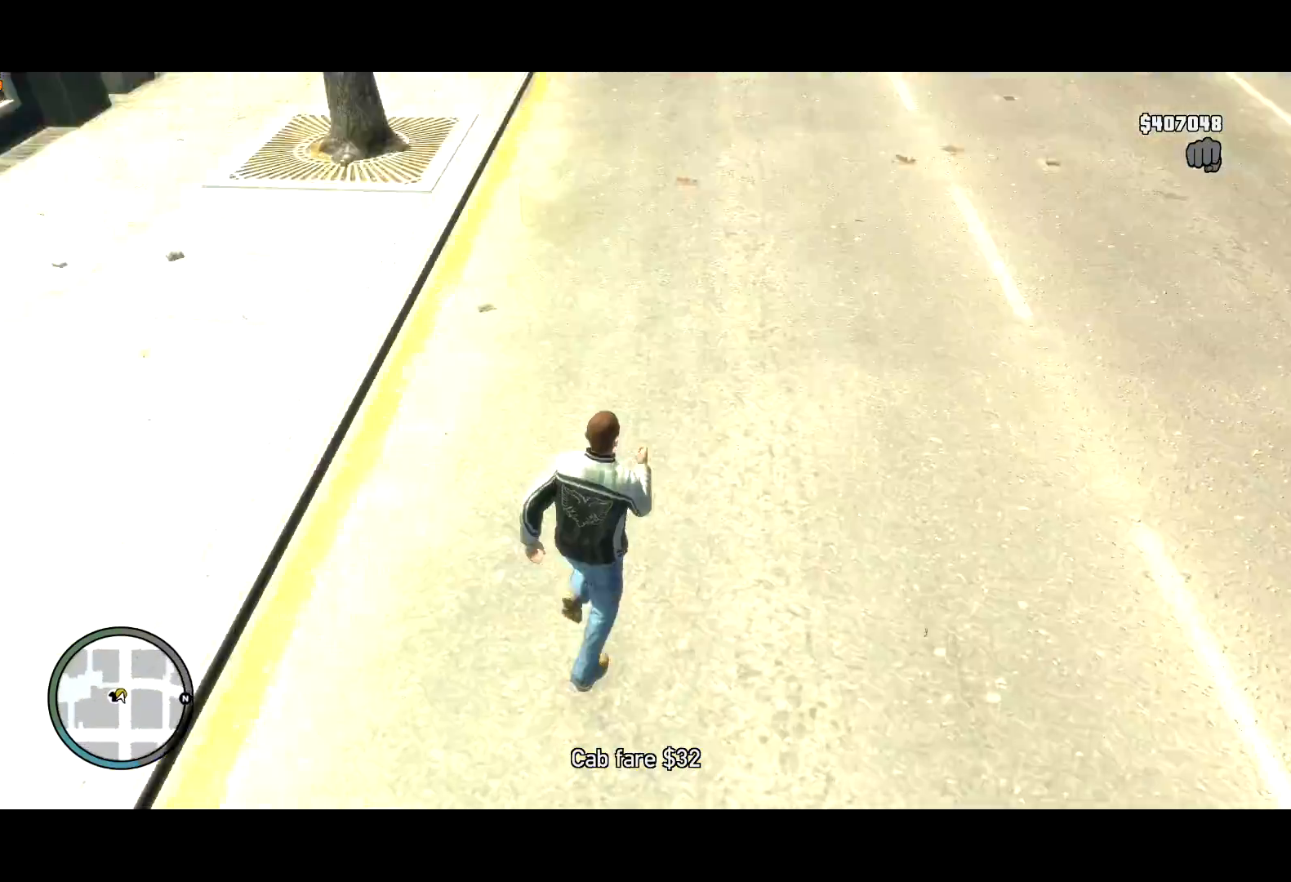
{"keys": ["a", "return", "shift", "w"], "mouse": [], "events": [[417, "a", "down"], [417, "return", "down"]]}
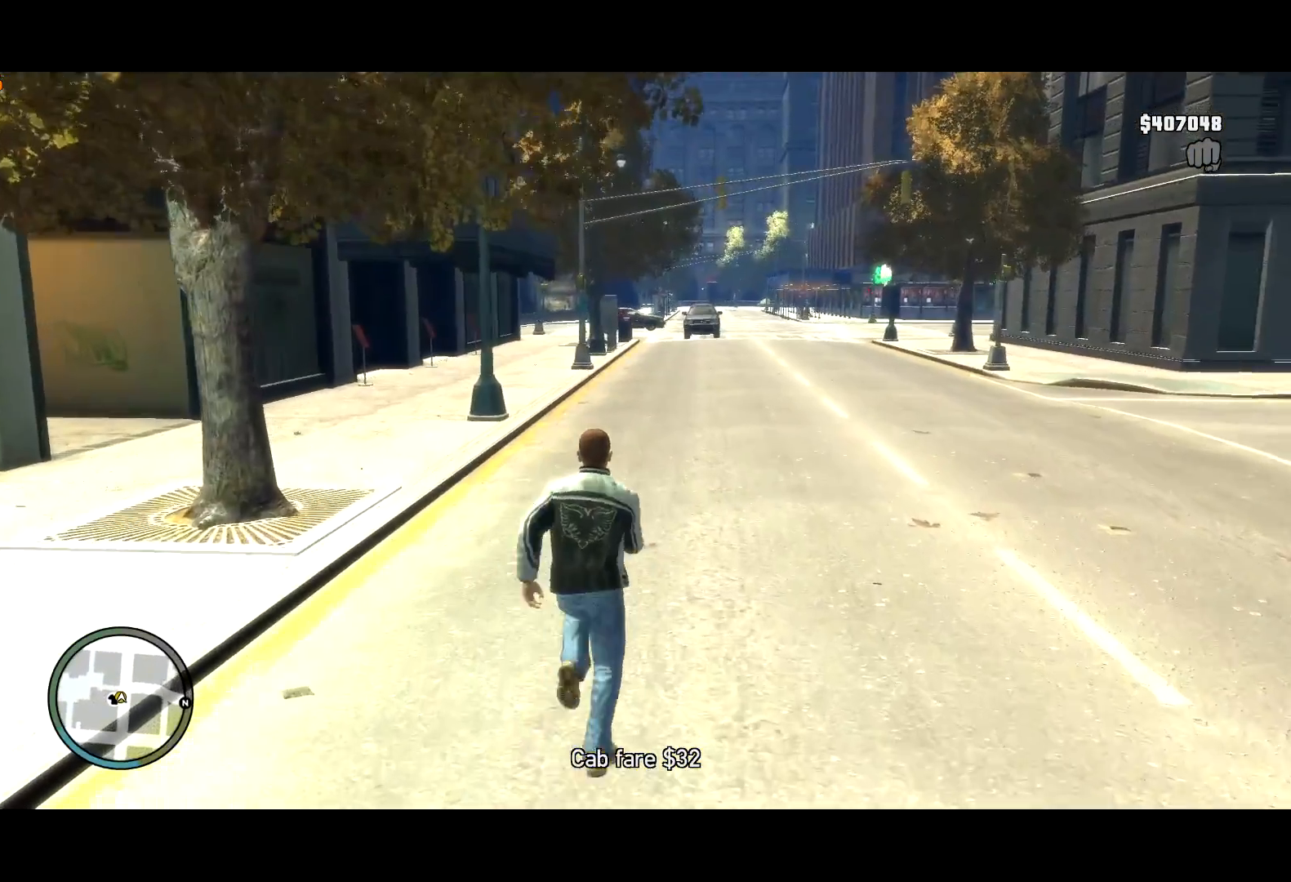
{"keys": ["d", "s", "shift"], "mouse": [], "events": [[17, "w", "up"], [50, "return", "up"], [117, "return", "down"], [117, "s", "down"], [200, "a", "up"], [200, "return", "up"], [250, "return", "down"], [300, "return", "up"], [350, "d", "down"], [400, "return", "down"], [450, "return", "up"]]}
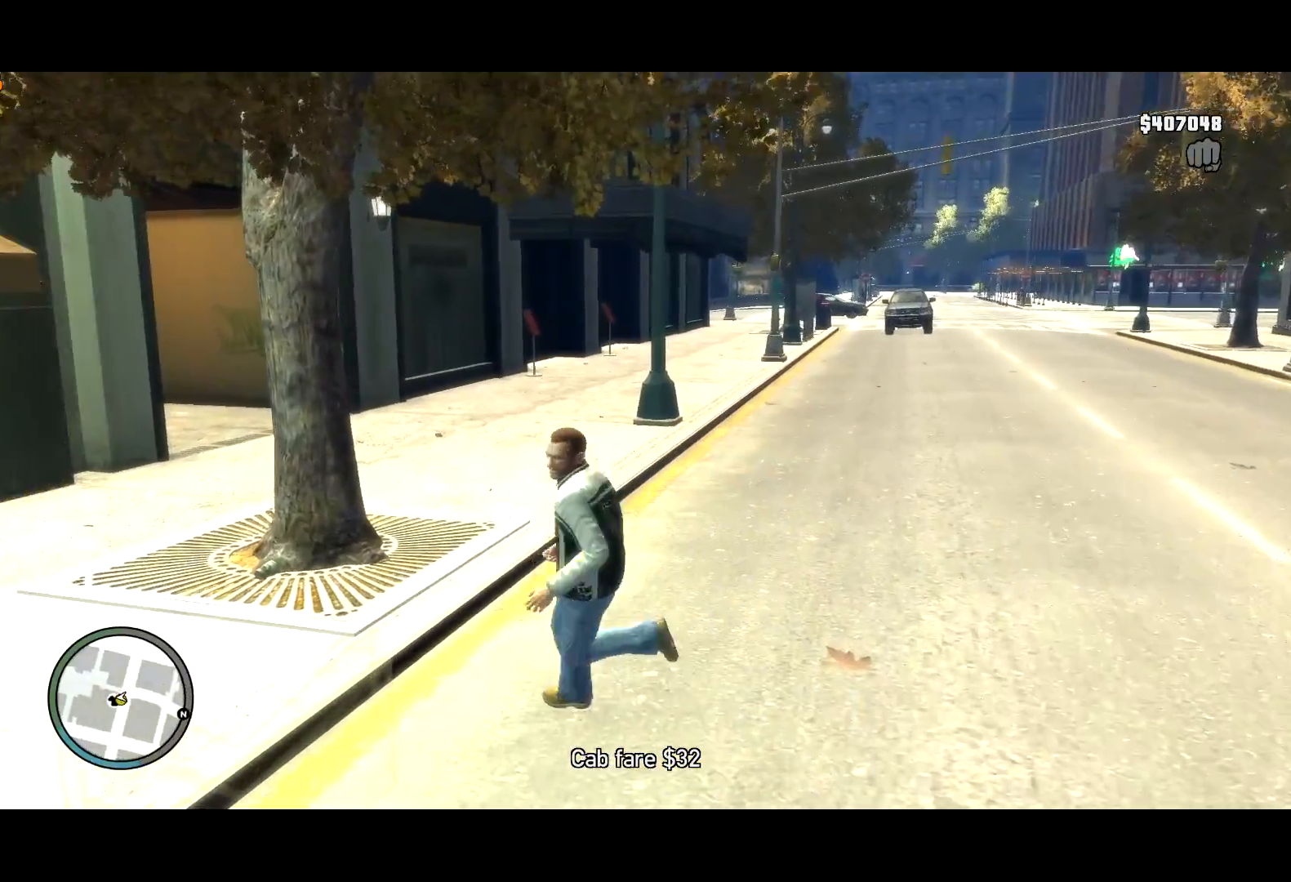
{"keys": ["a", "shift", "w"], "mouse": [], "events": [[34, "return", "down"], [84, "return", "up"], [167, "return", "down"], [217, "return", "up"], [267, "a", "down"], [267, "d", "up"], [317, "return", "down"], [317, "s", "up"], [367, "return", "up"], [400, "return", "down"], [450, "w", "down"], [500, "return", "up"]]}
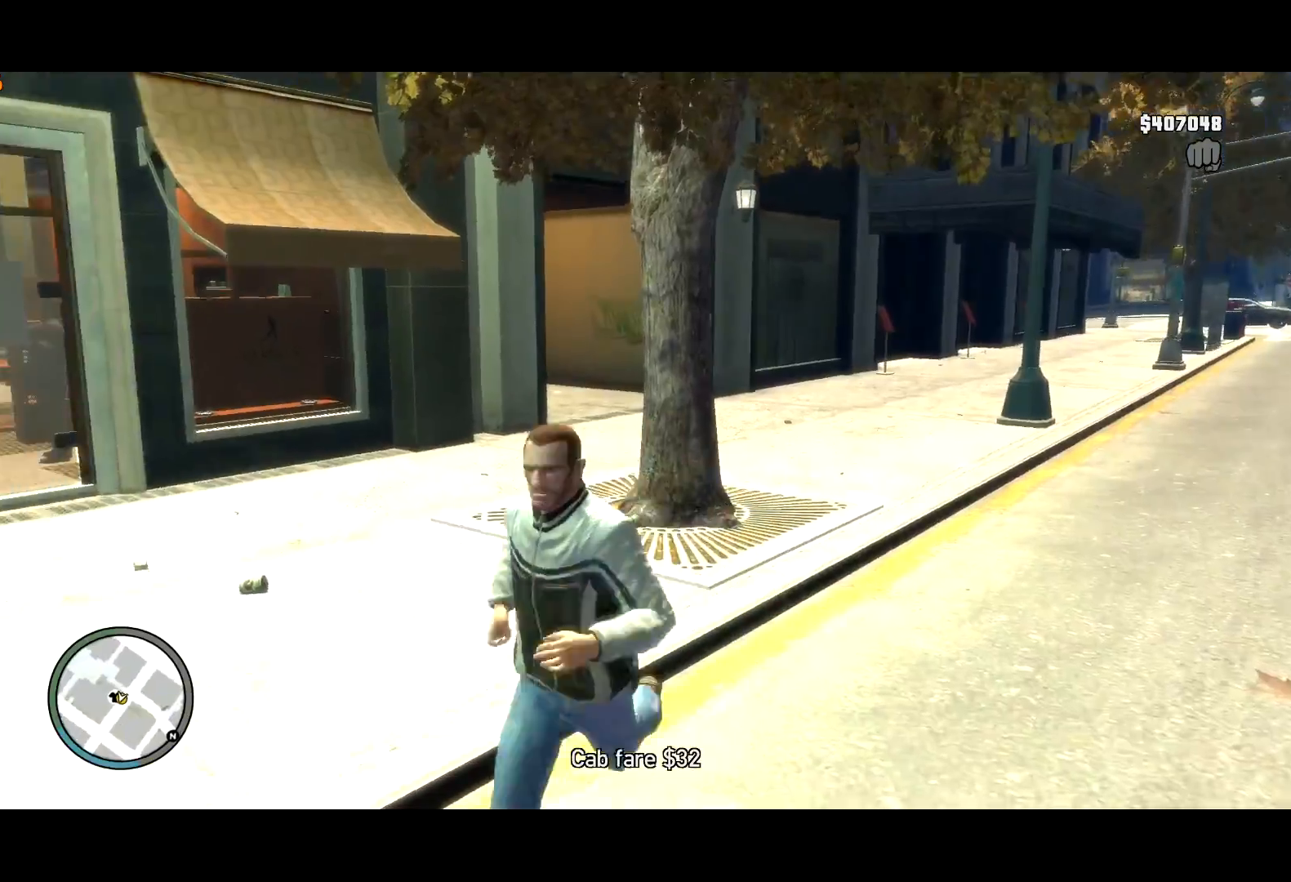
{"keys": ["a"], "mouse": [], "events": [[50, "return", "down"], [100, "a", "up"], [100, "return", "up"], [150, "d", "down"], [150, "return", "down"], [234, "return", "up"], [284, "return", "down"], [334, "d", "up"], [350, "return", "up"], [367, "a", "down"], [367, "shift", "up"], [417, "return", "down"], [417, "w", "up"], [467, "return", "up"]]}
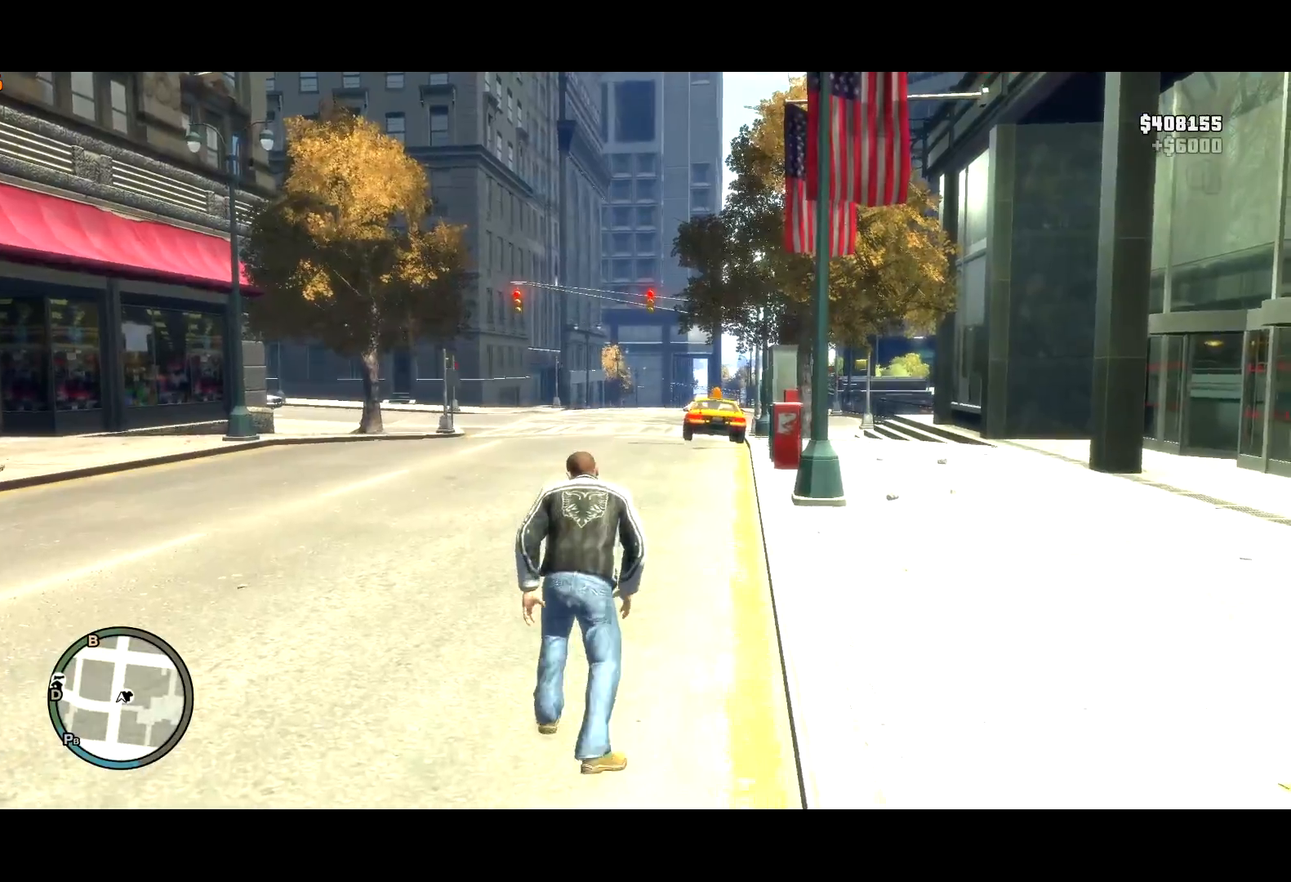
{"keys": ["d", "w"], "mouse": [], "events": [[117, "s", "down"], [167, "a", "up"], [200, "d", "down"], [200, "s", "up"], [300, "lock", "down"], [350, "lock", "up"], [367, "w", "down"]]}
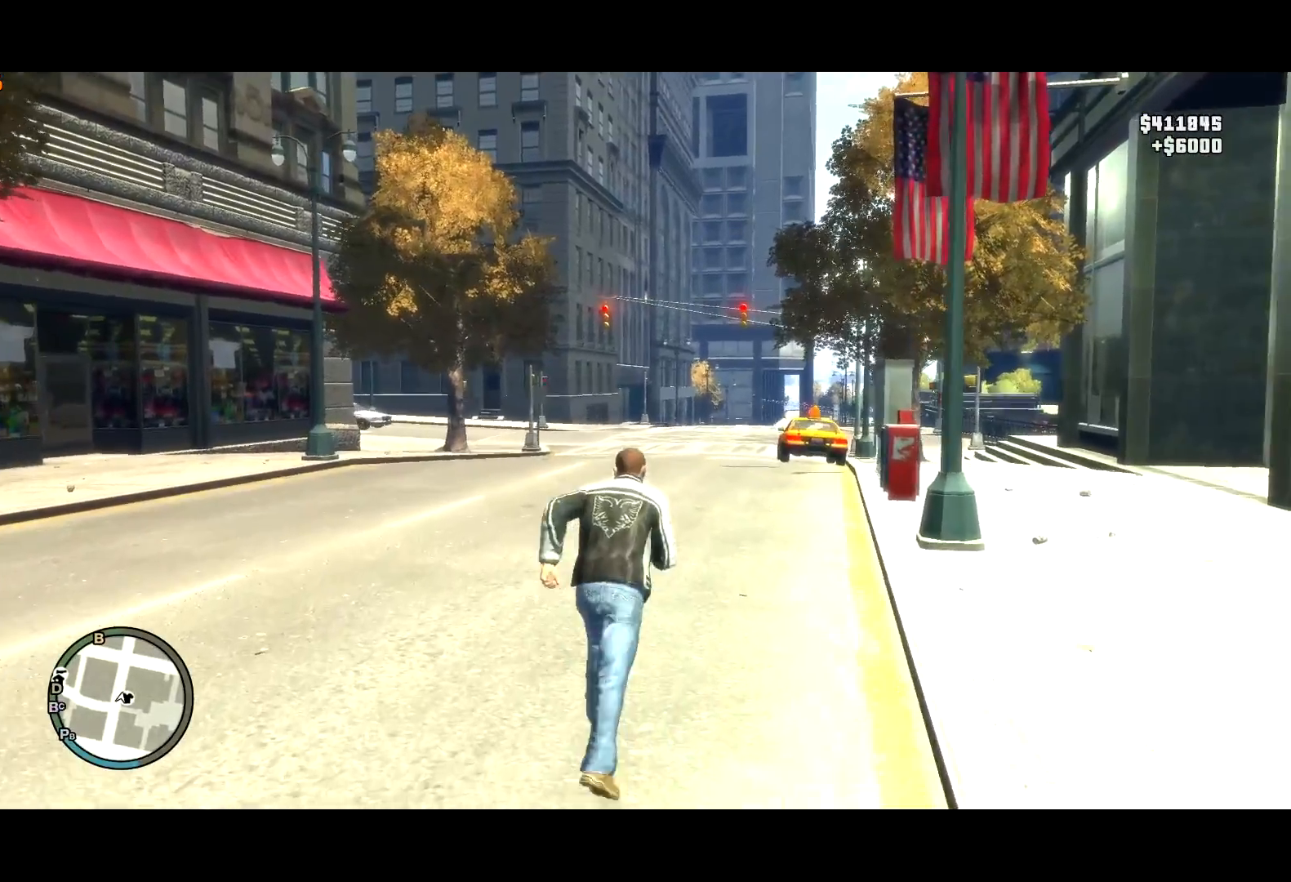
{"keys": ["shift", "w"], "mouse": ["right"], "events": [[84, "d", "up"], [84, "shift", "down"], [167, "e", "down"], [267, "e", "up"], [317, "e", "down"], [417, "e", "up"], [500, "mouse_right", "down"]]}
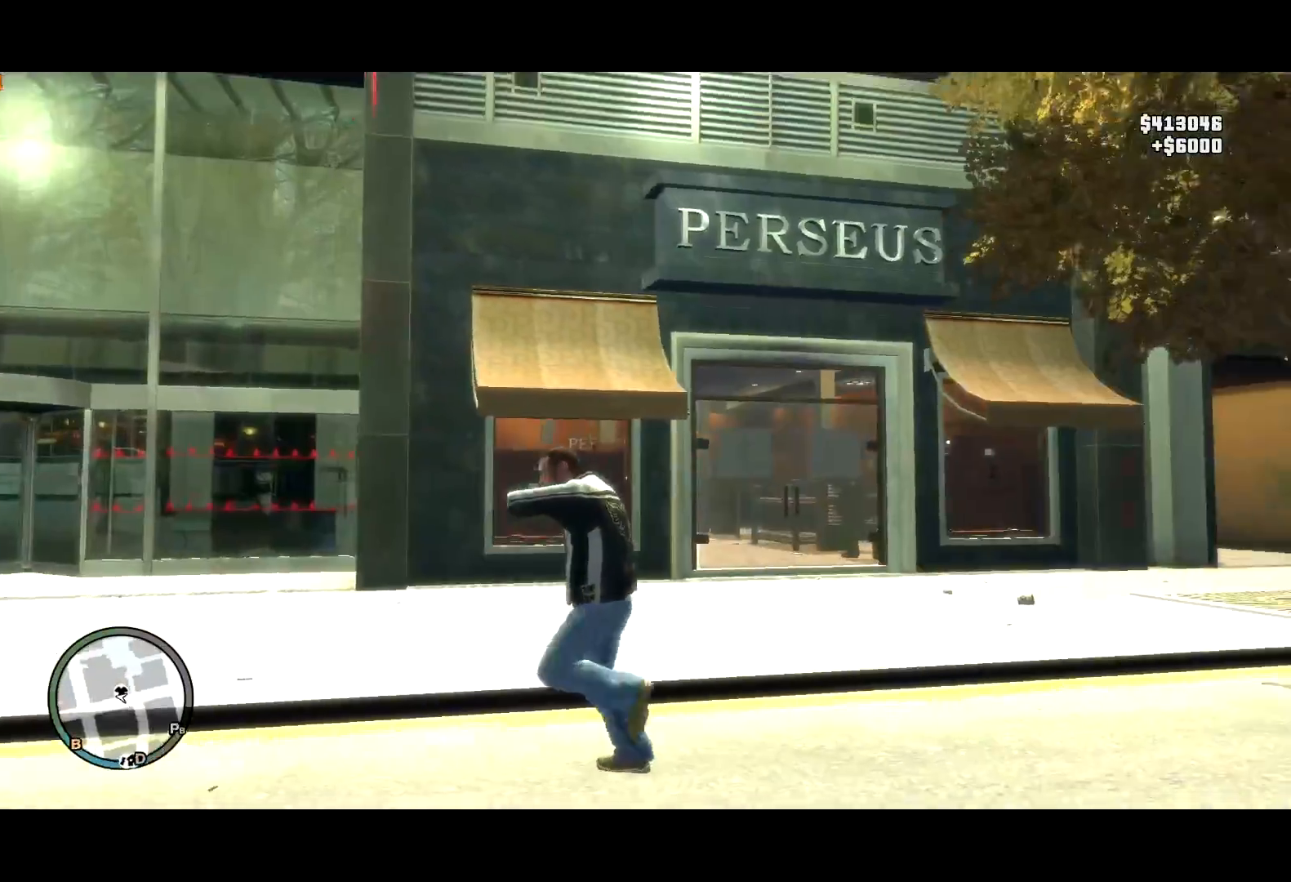
{"keys": ["d", "shift", "w"], "mouse": [], "events": [[50, "d", "down"], [84, "mouse_right", "up"], [150, "mouse_right", "down"], [217, "mouse_right", "up"], [284, "shift", "up"], [334, "mouse_right", "down"], [334, "shift", "down"], [384, "mouse_right", "up"], [417, "mouse_right", "down"], [467, "mouse_right", "up"]]}
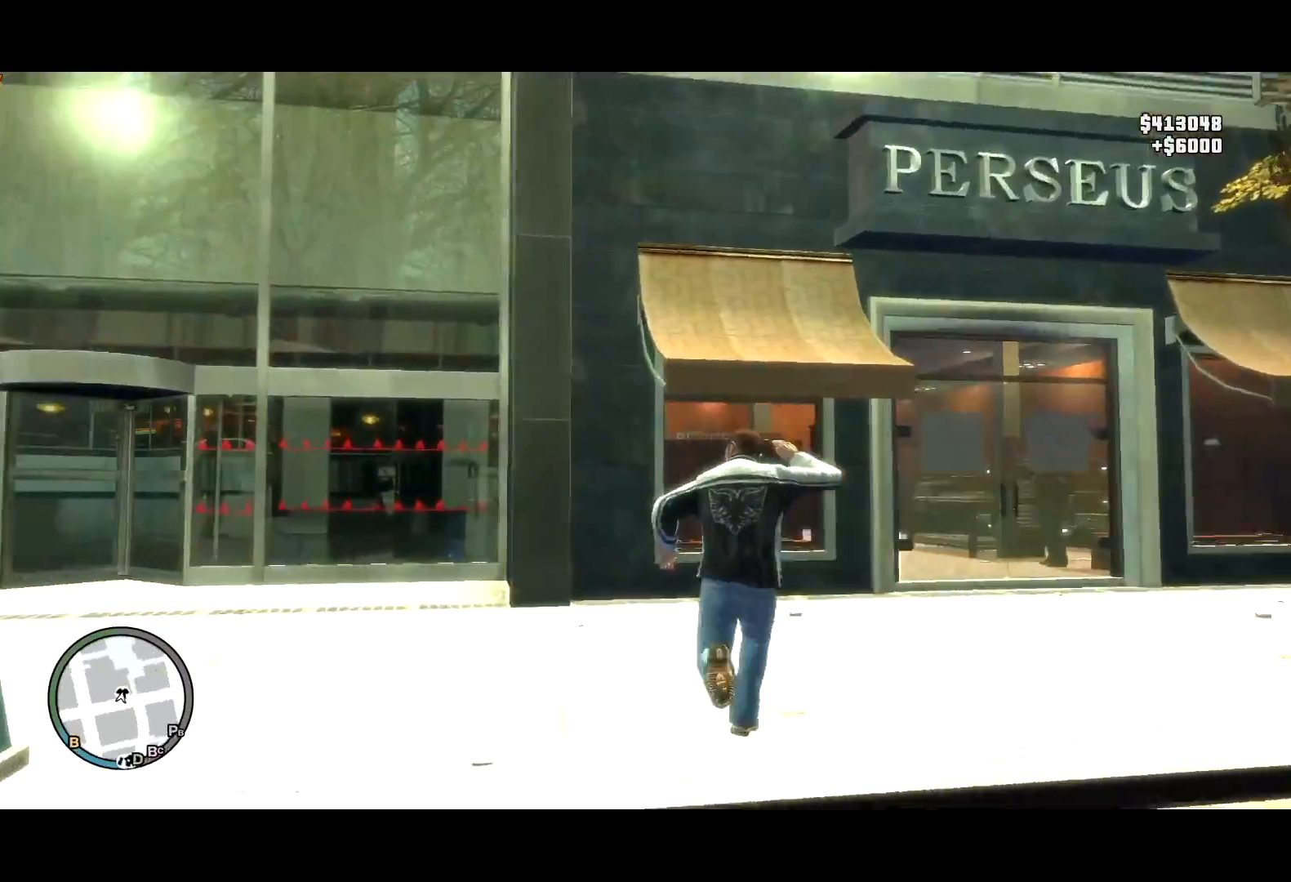
{"keys": ["d", "shift", "w"], "mouse": [], "events": [[17, "shift", "up"], [67, "shift", "down"], [117, "mouse_right", "down"], [167, "mouse_right", "up"], [217, "shift", "up"], [250, "mouse_right", "down"], [250, "shift", "down"], [334, "mouse_right", "up"], [384, "shift", "up"], [484, "shift", "down"]]}
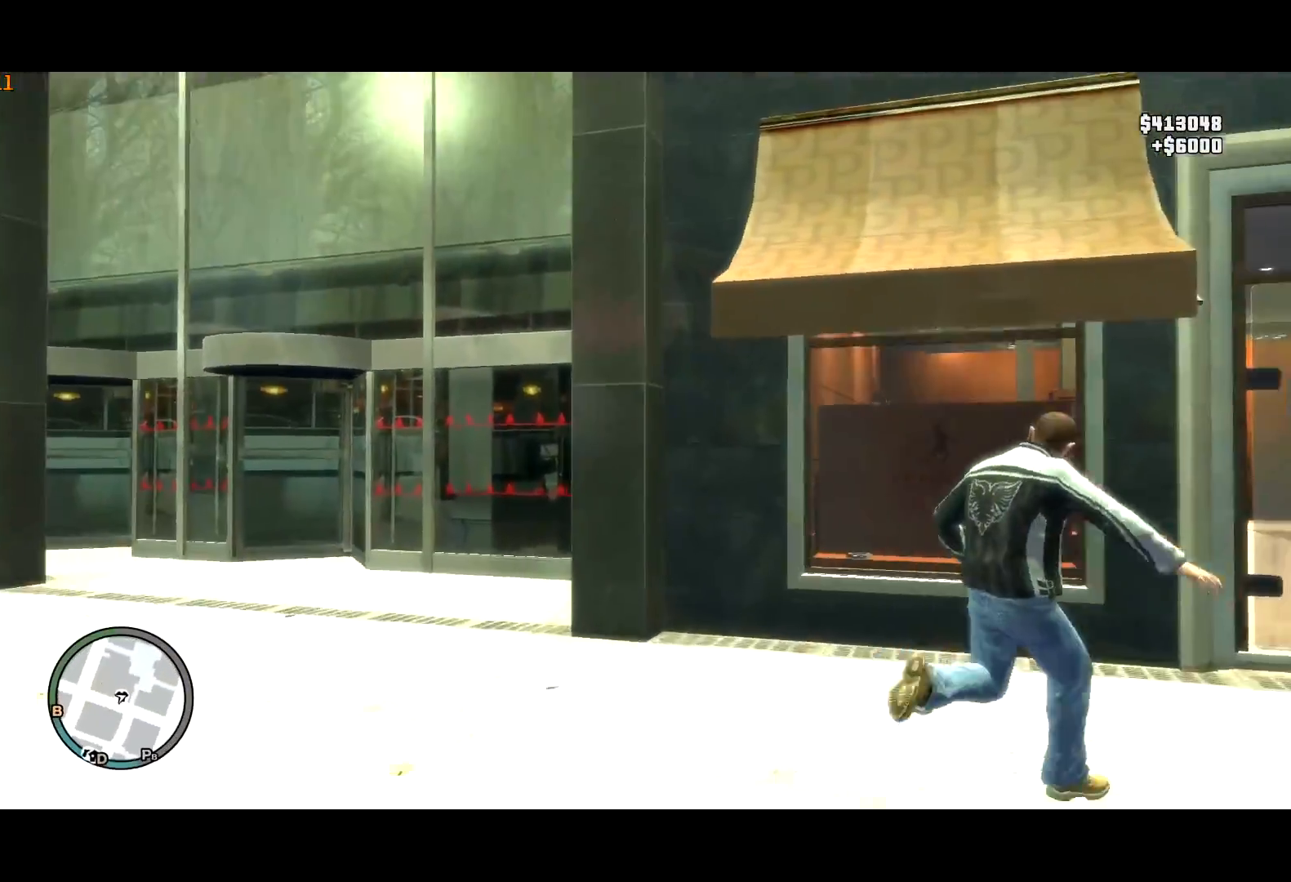
{"keys": ["shift", "w"], "mouse": ["left"], "events": [[84, "shift", "up"], [184, "shift", "down"], [217, "d", "up"], [317, "shift", "up"], [450, "mouse_left", "down"], [450, "shift", "down"]]}